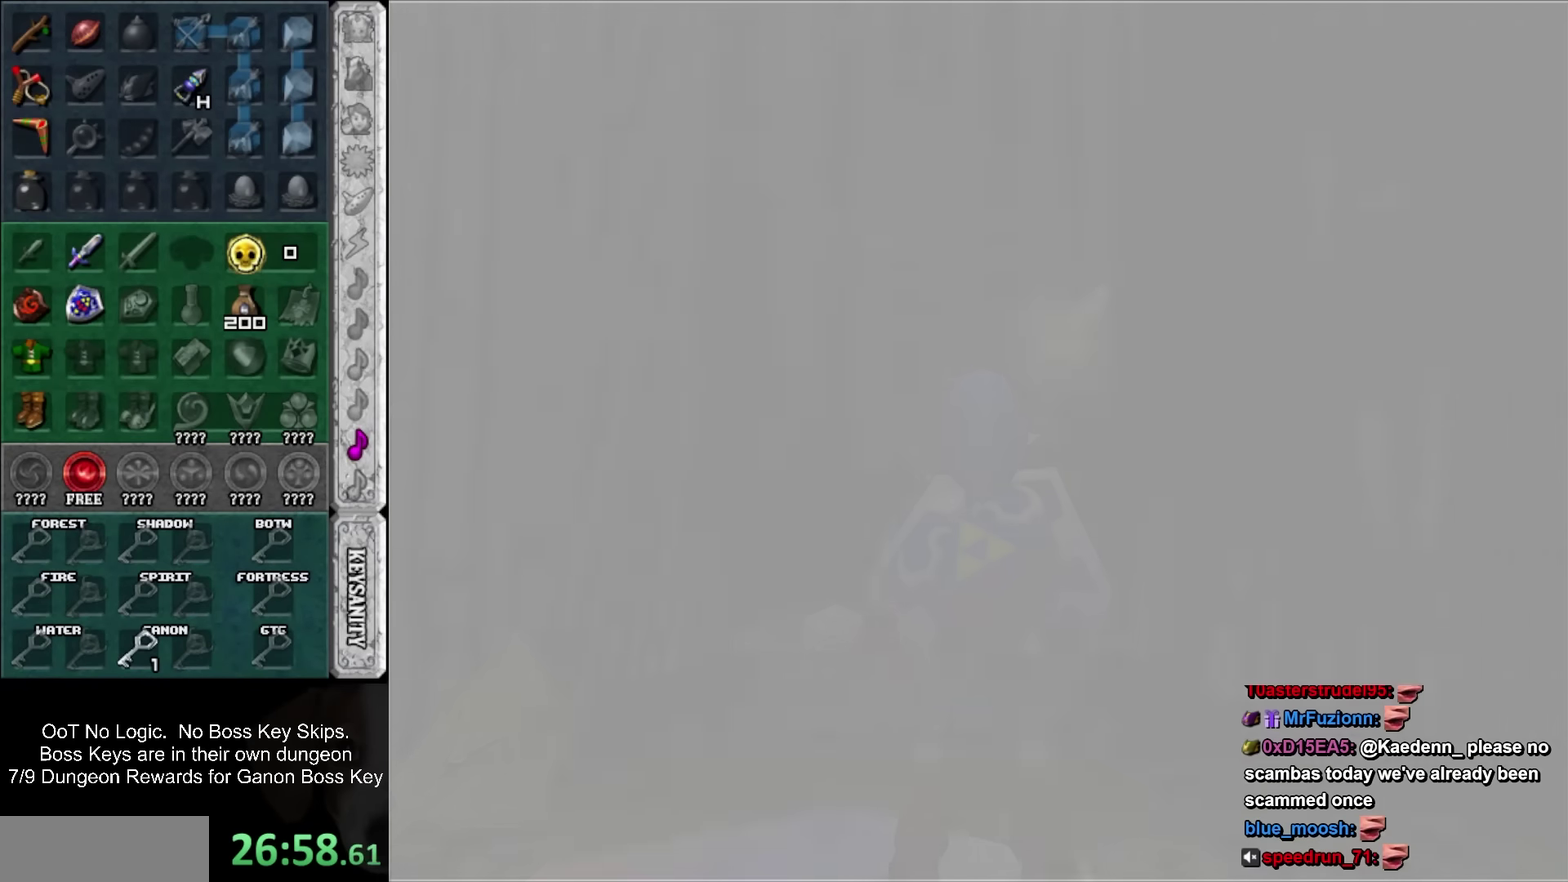
Gameplay with a controller; each line is a JSON object with the inputs held at the frame after it. "events" lists button and stick changes between this image and that frame as [ms after this image, input, new state], when the widget could be followed in between. Not read: HOME L3 R3 right_stick.
{"buttons": ["L1"], "left_stick": "down", "events": []}
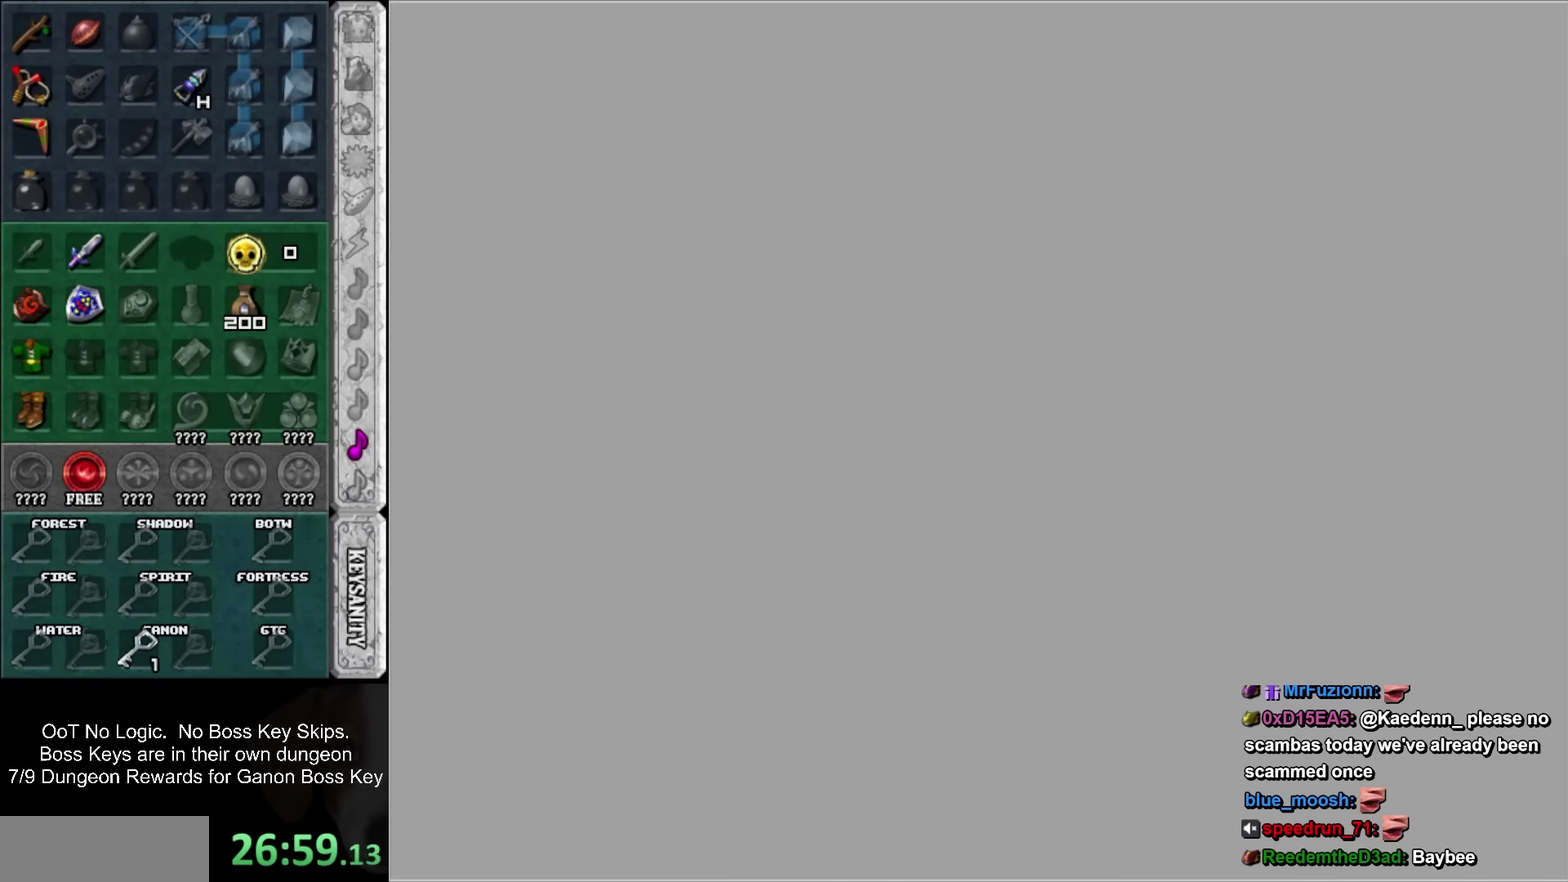
{"buttons": ["L1"], "left_stick": "down", "events": []}
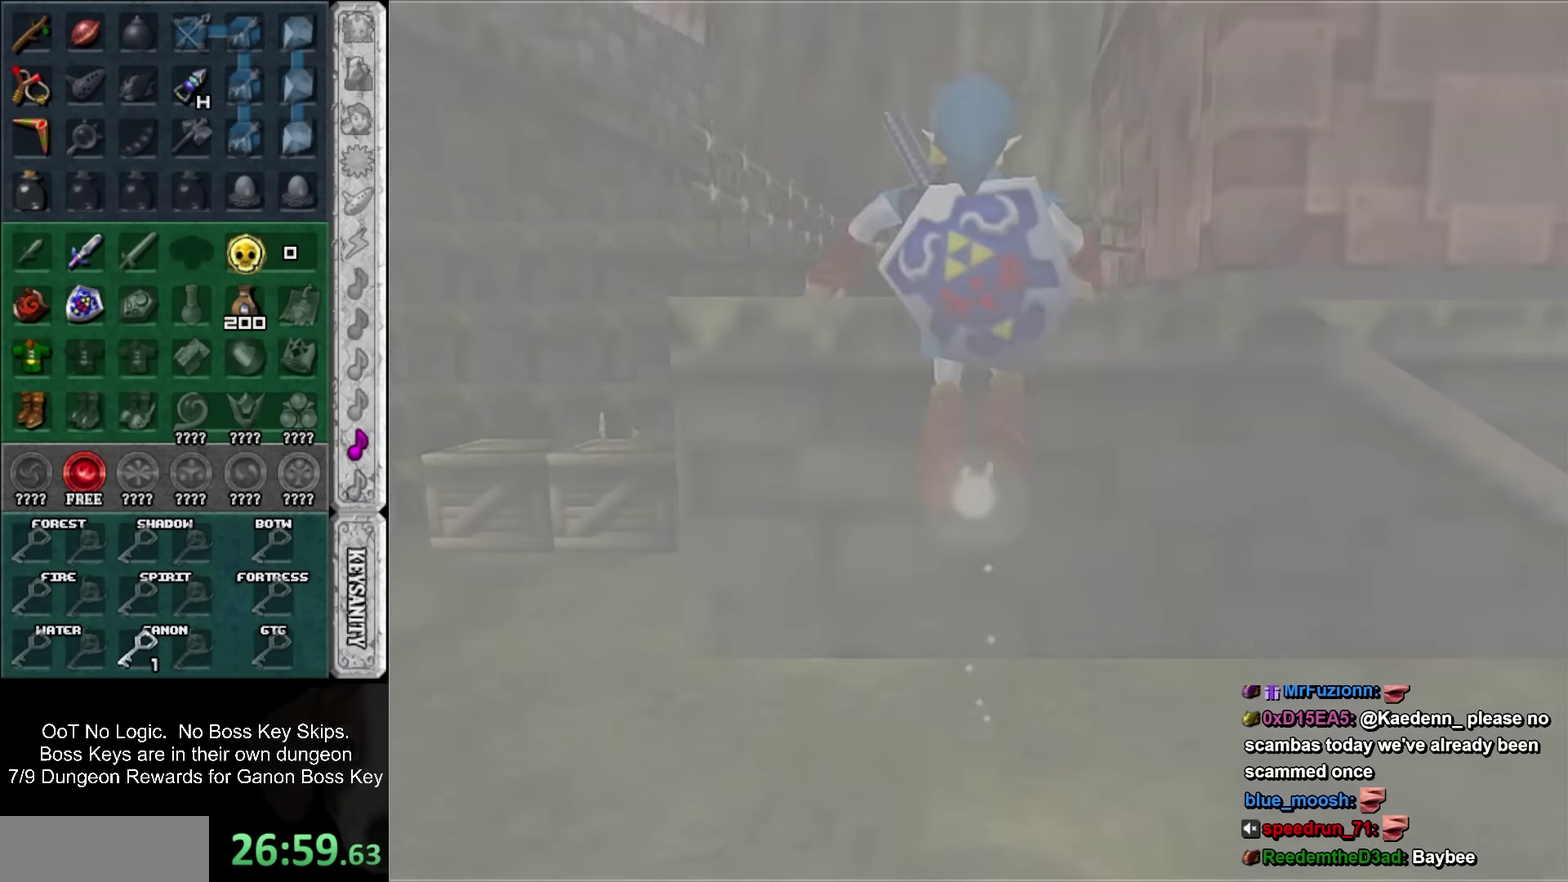
{"buttons": [], "left_stick": "center", "events": [[266, "L1", "up"], [266, "left_stick", "center"]]}
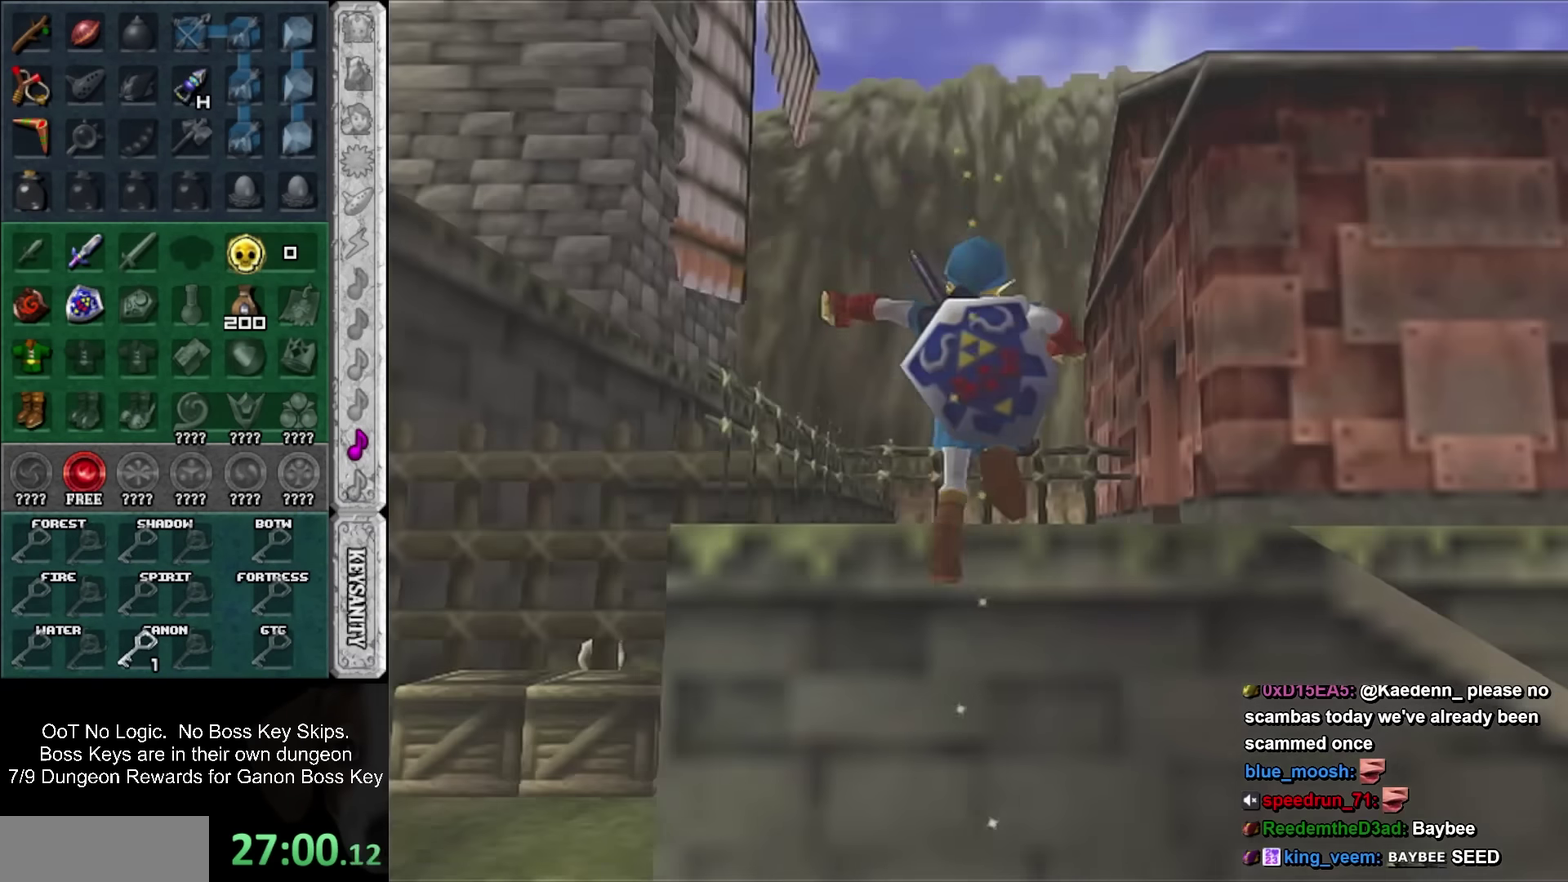
{"buttons": ["L1"], "left_stick": "up", "events": [[33, "left_stick", "up-right"], [350, "left_stick", "up"], [383, "L1", "down"]]}
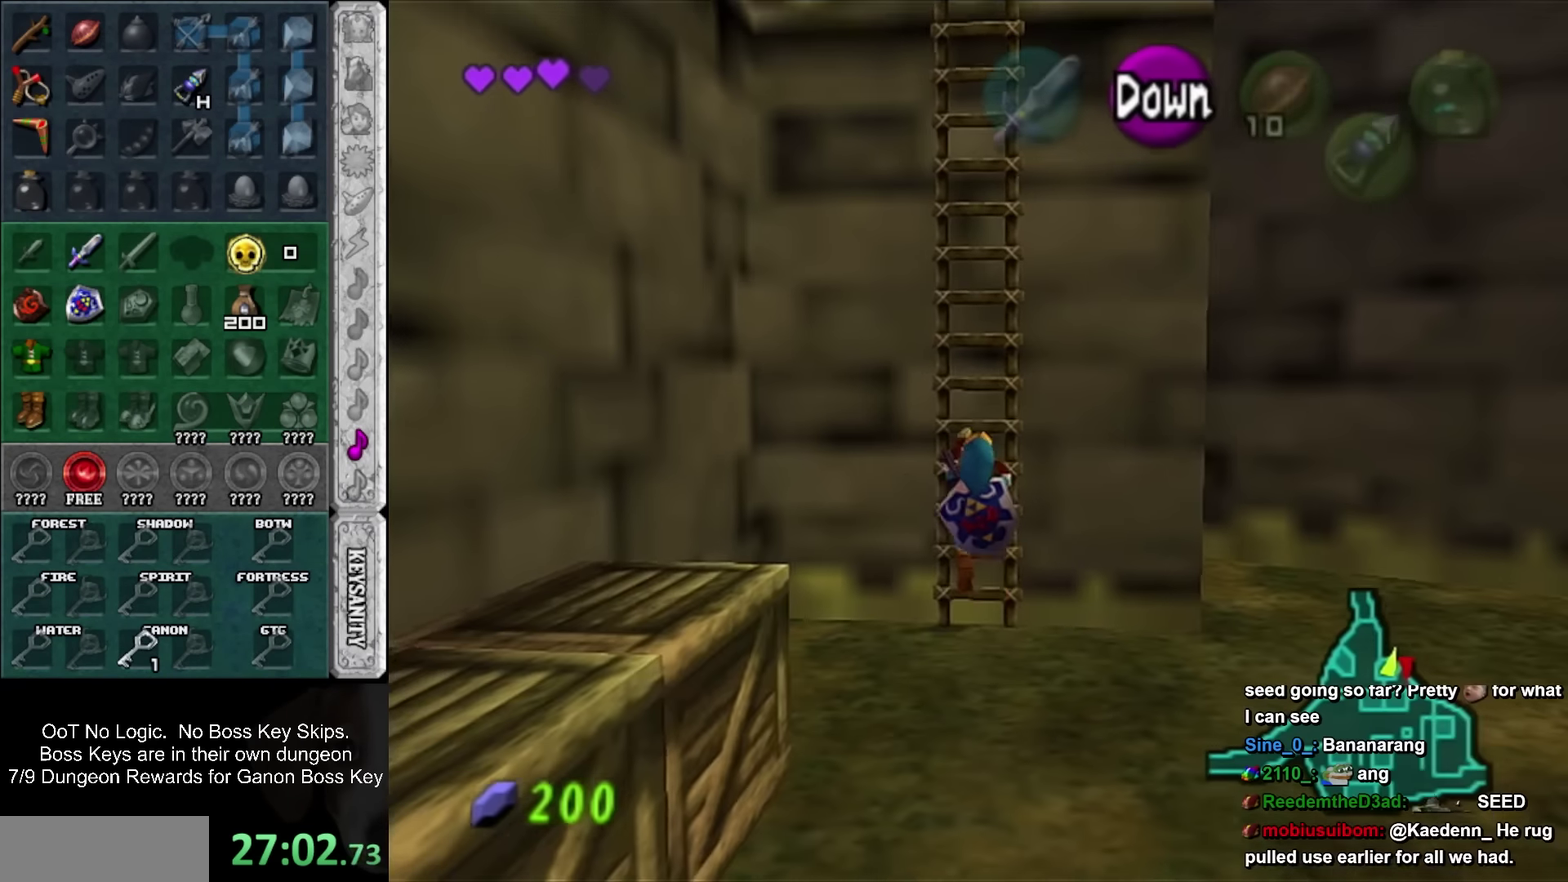
{"buttons": [], "left_stick": "up", "events": [[133, "L1", "up"]]}
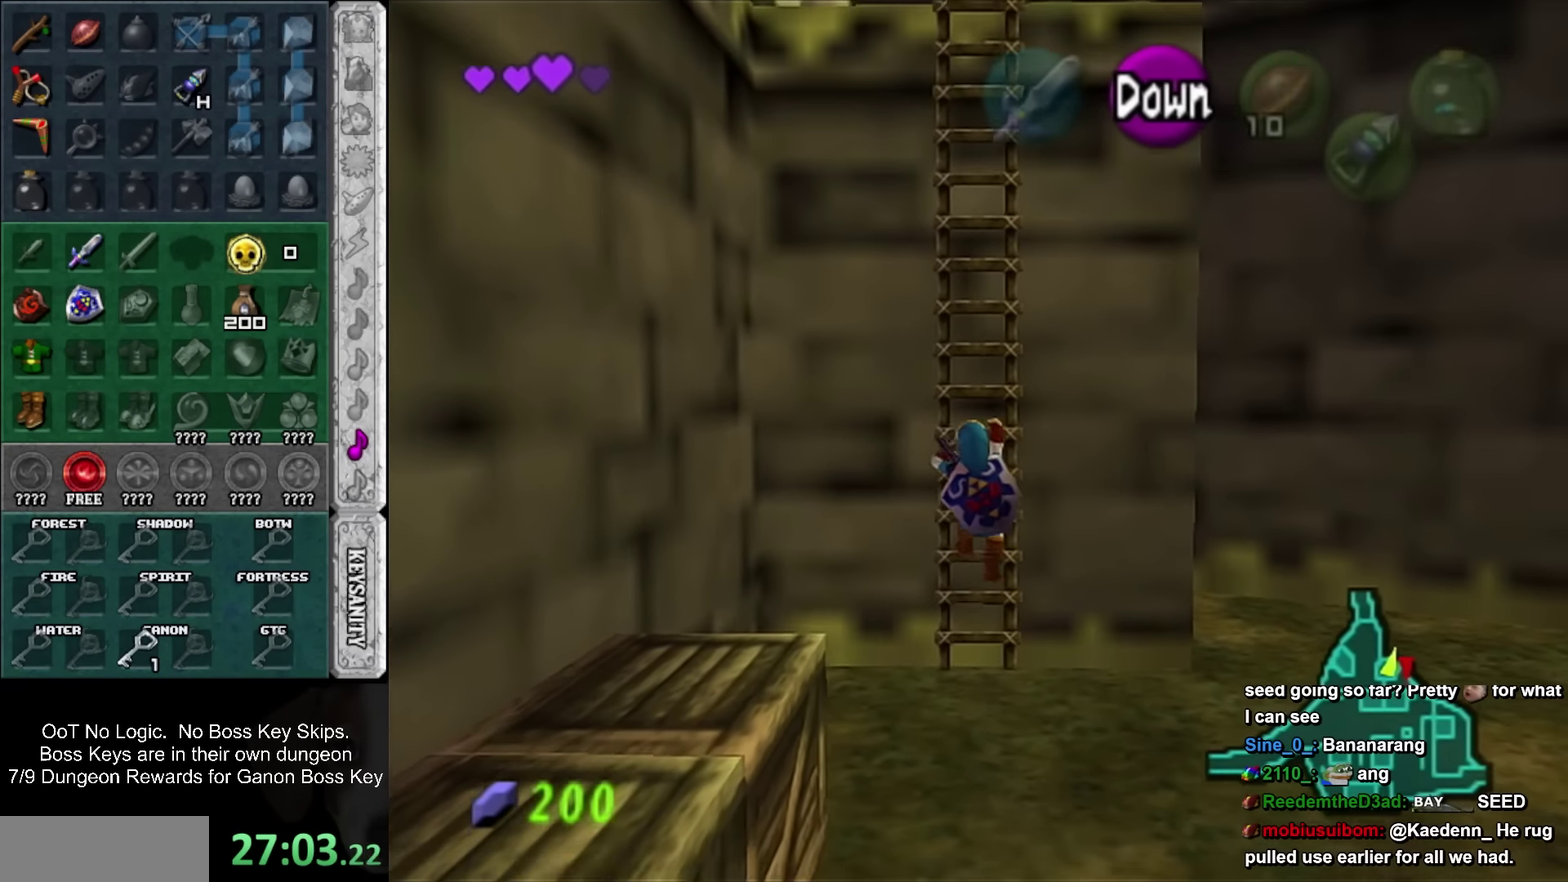
{"buttons": [], "left_stick": "up", "events": []}
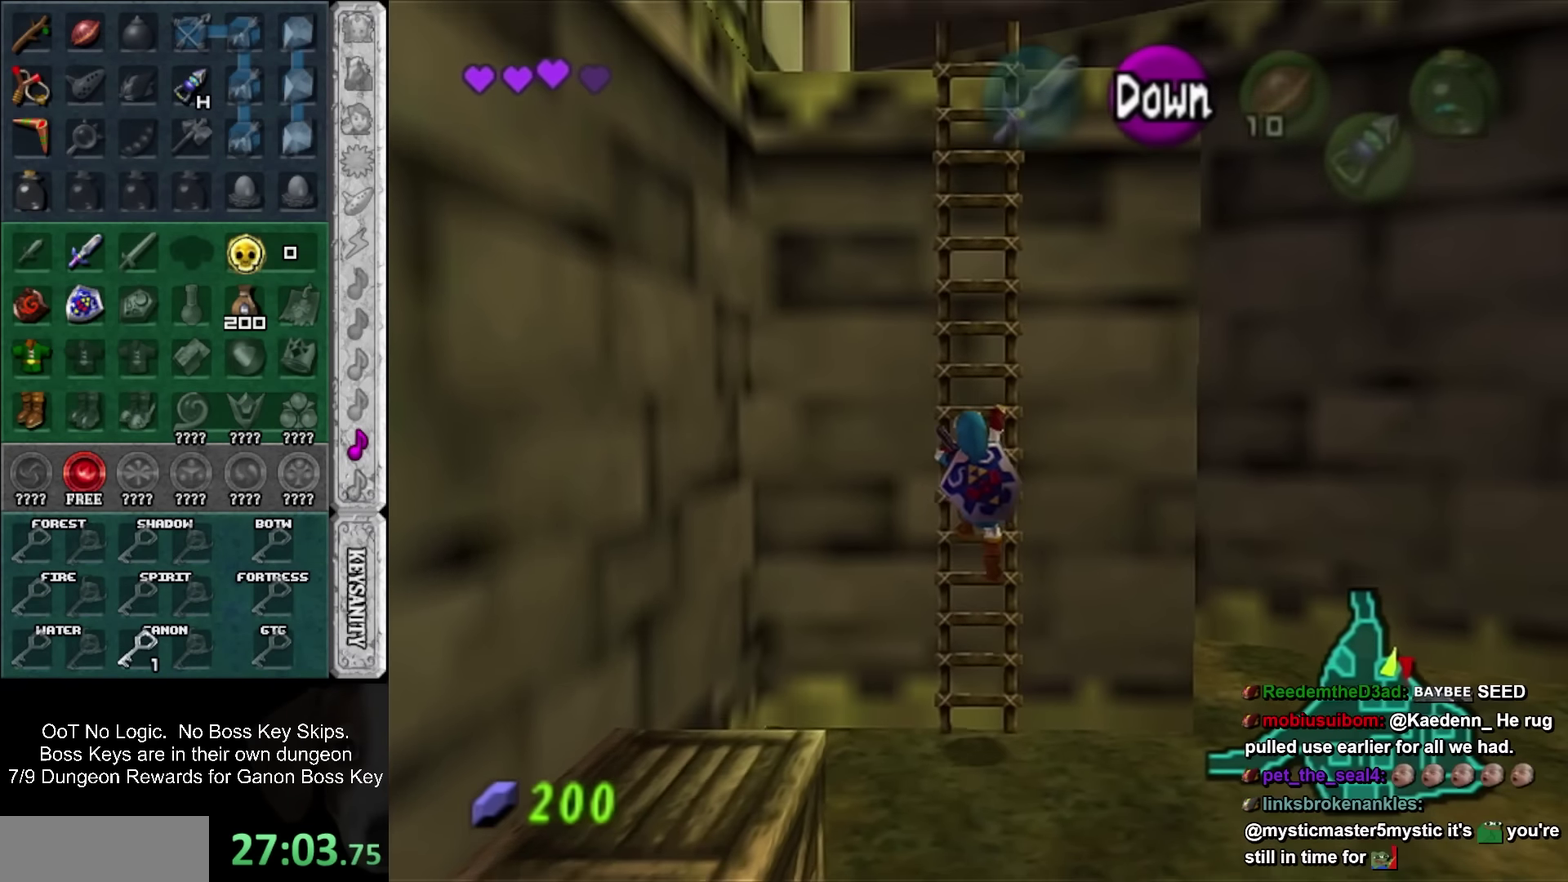
{"buttons": ["SQUARE"], "left_stick": "right", "events": [[483, "SQUARE", "down"], [483, "left_stick", "right"]]}
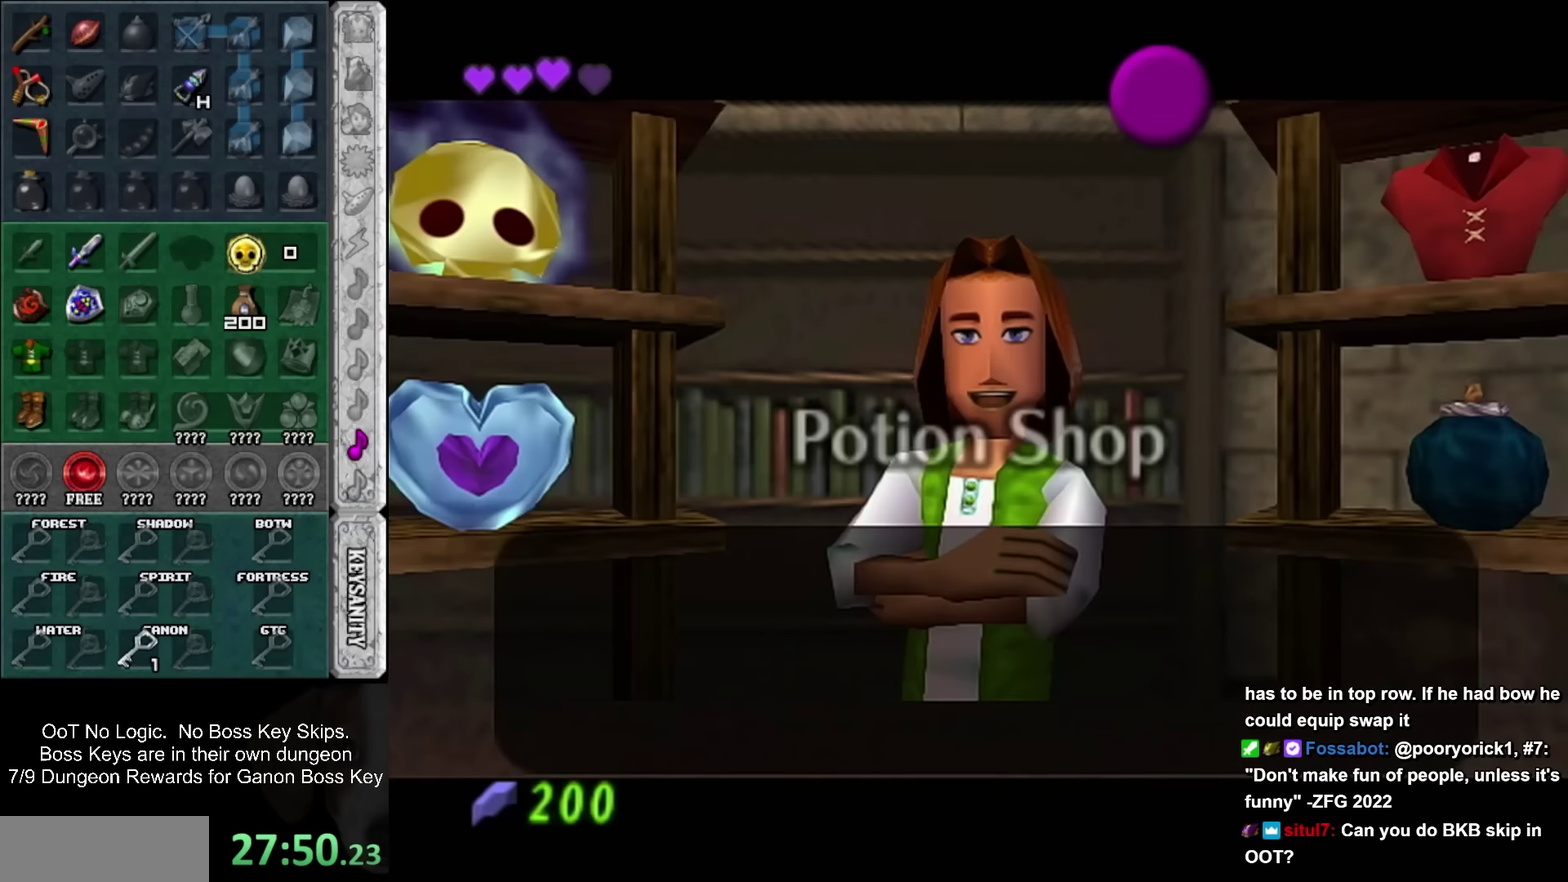
{"buttons": [], "left_stick": "right", "events": [[100, "SQUARE", "up"]]}
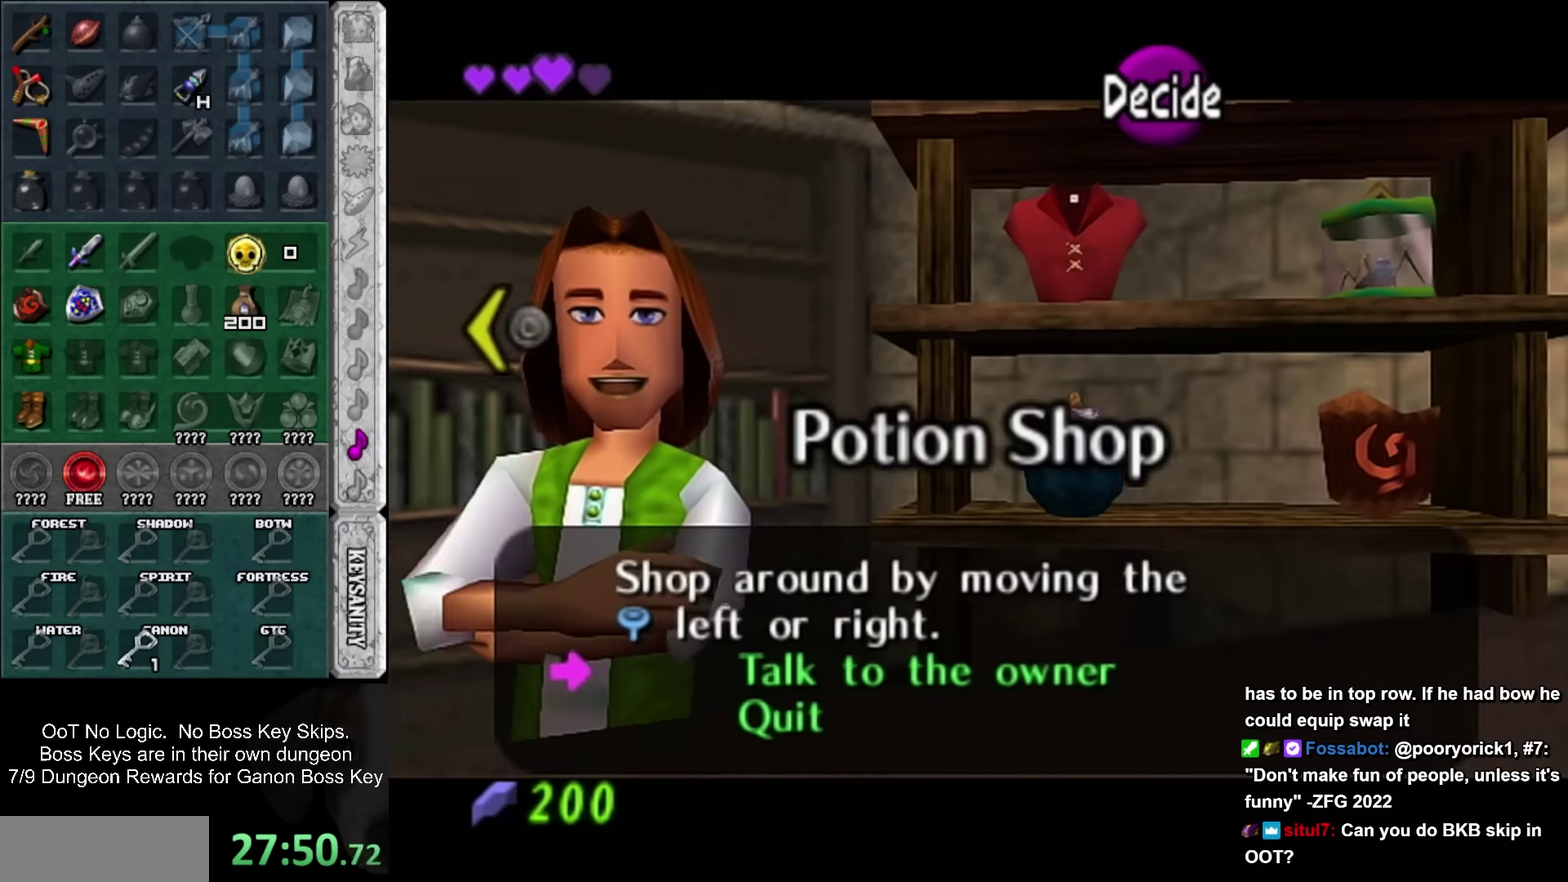
{"buttons": [], "left_stick": "center", "events": [[100, "left_stick", "center"], [250, "left_stick", "up"], [433, "left_stick", "center"]]}
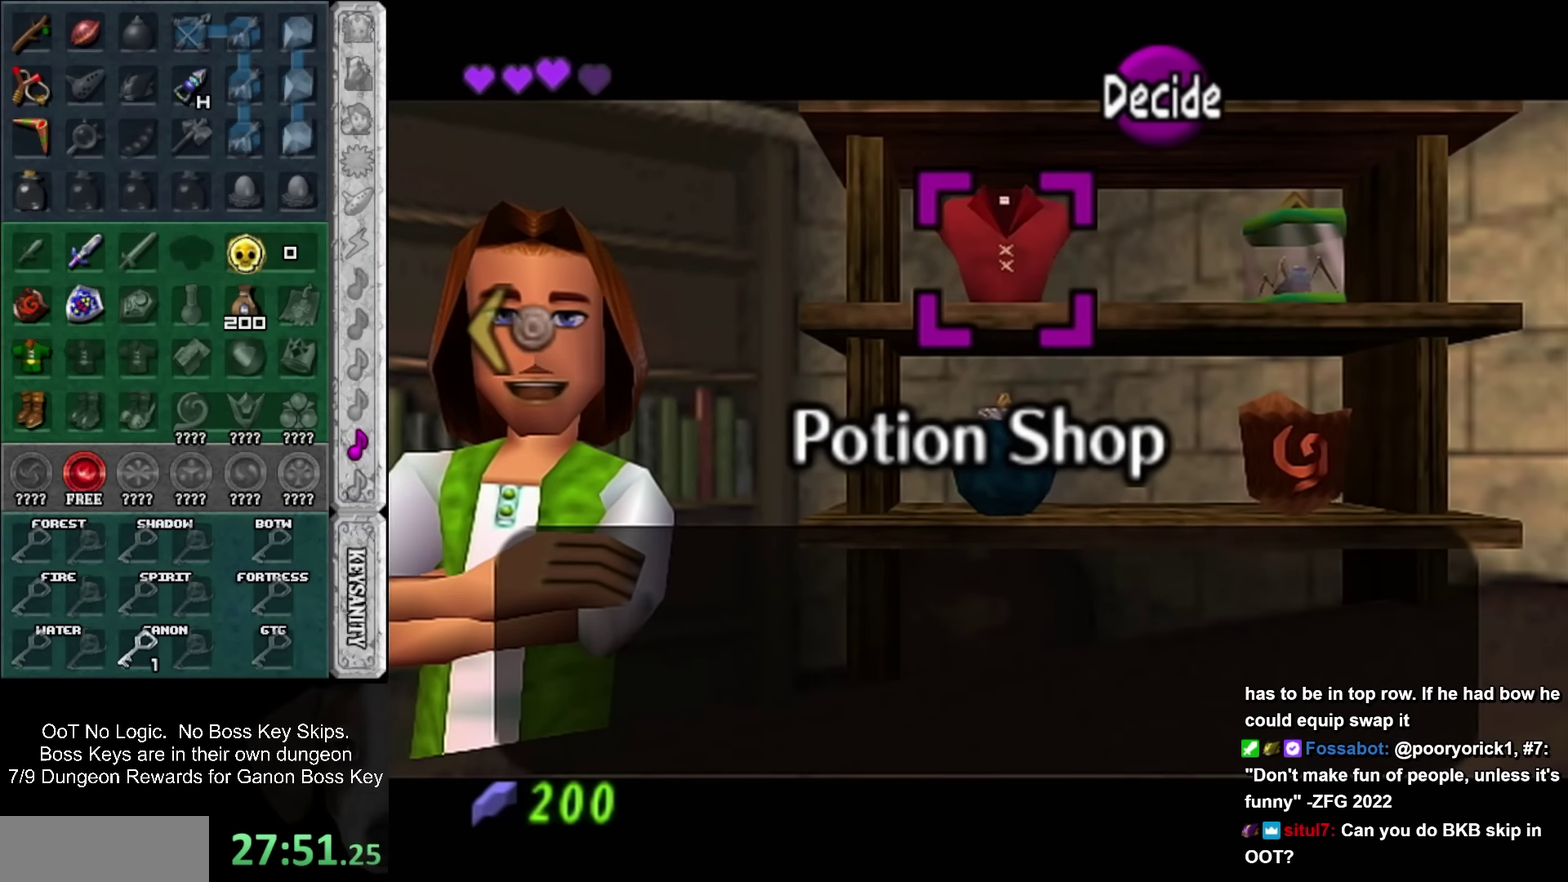
{"buttons": ["SQUARE"], "left_stick": "center", "events": [[217, "SQUARE", "down"], [283, "SQUARE", "up"], [350, "SQUARE", "down"], [433, "SQUARE", "up"], [500, "SQUARE", "down"]]}
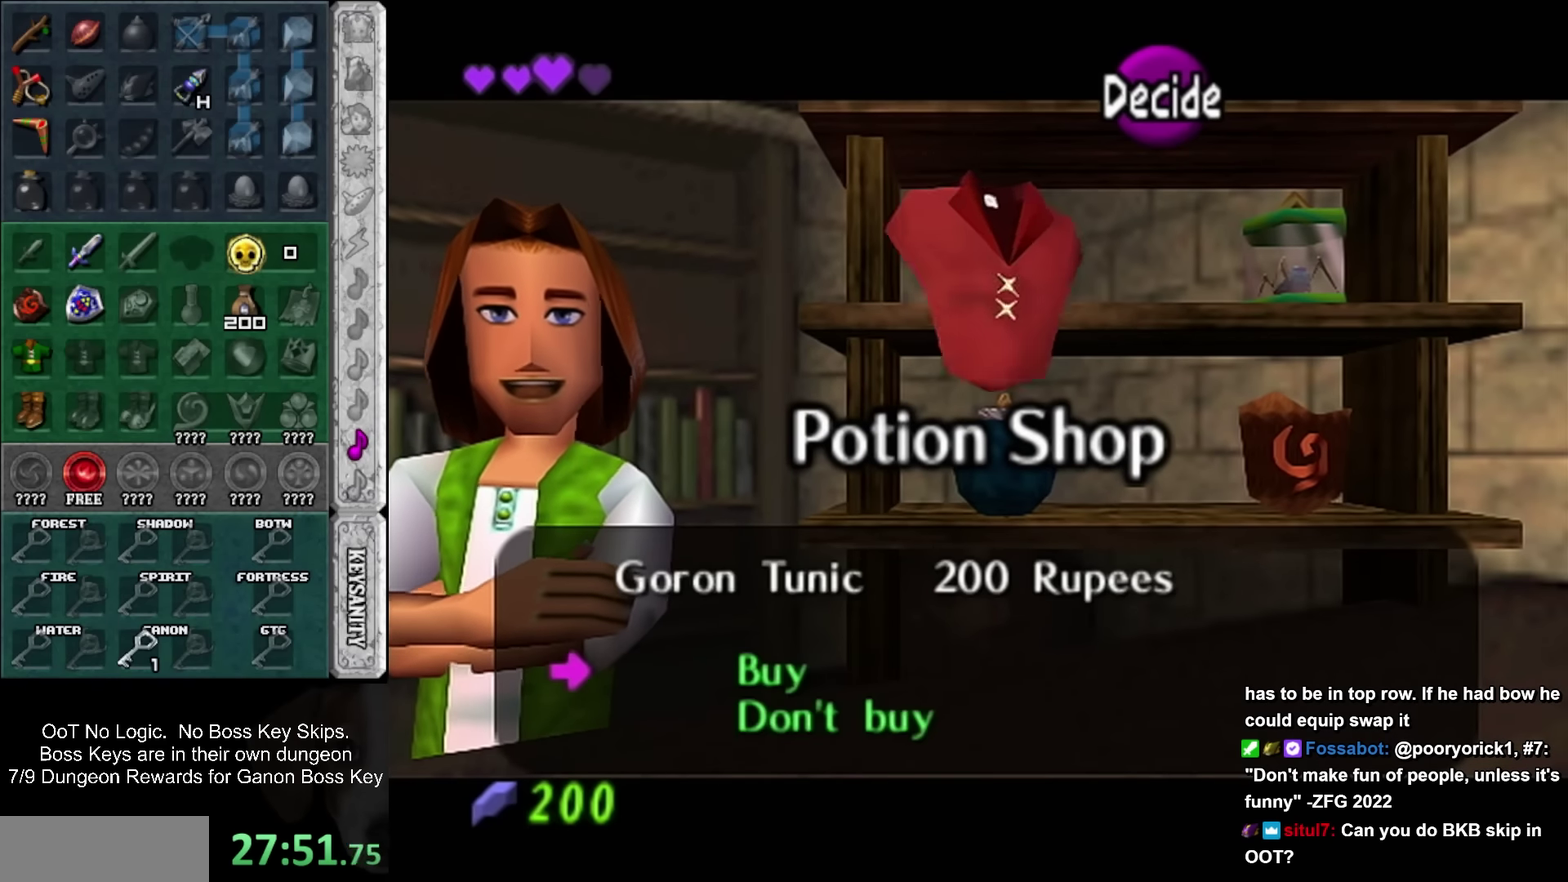
{"buttons": [], "left_stick": "down", "events": [[67, "SQUARE", "up"], [133, "SQUARE", "down"], [200, "SQUARE", "up"], [250, "SQUARE", "down"], [317, "SQUARE", "up"], [350, "left_stick", "down"]]}
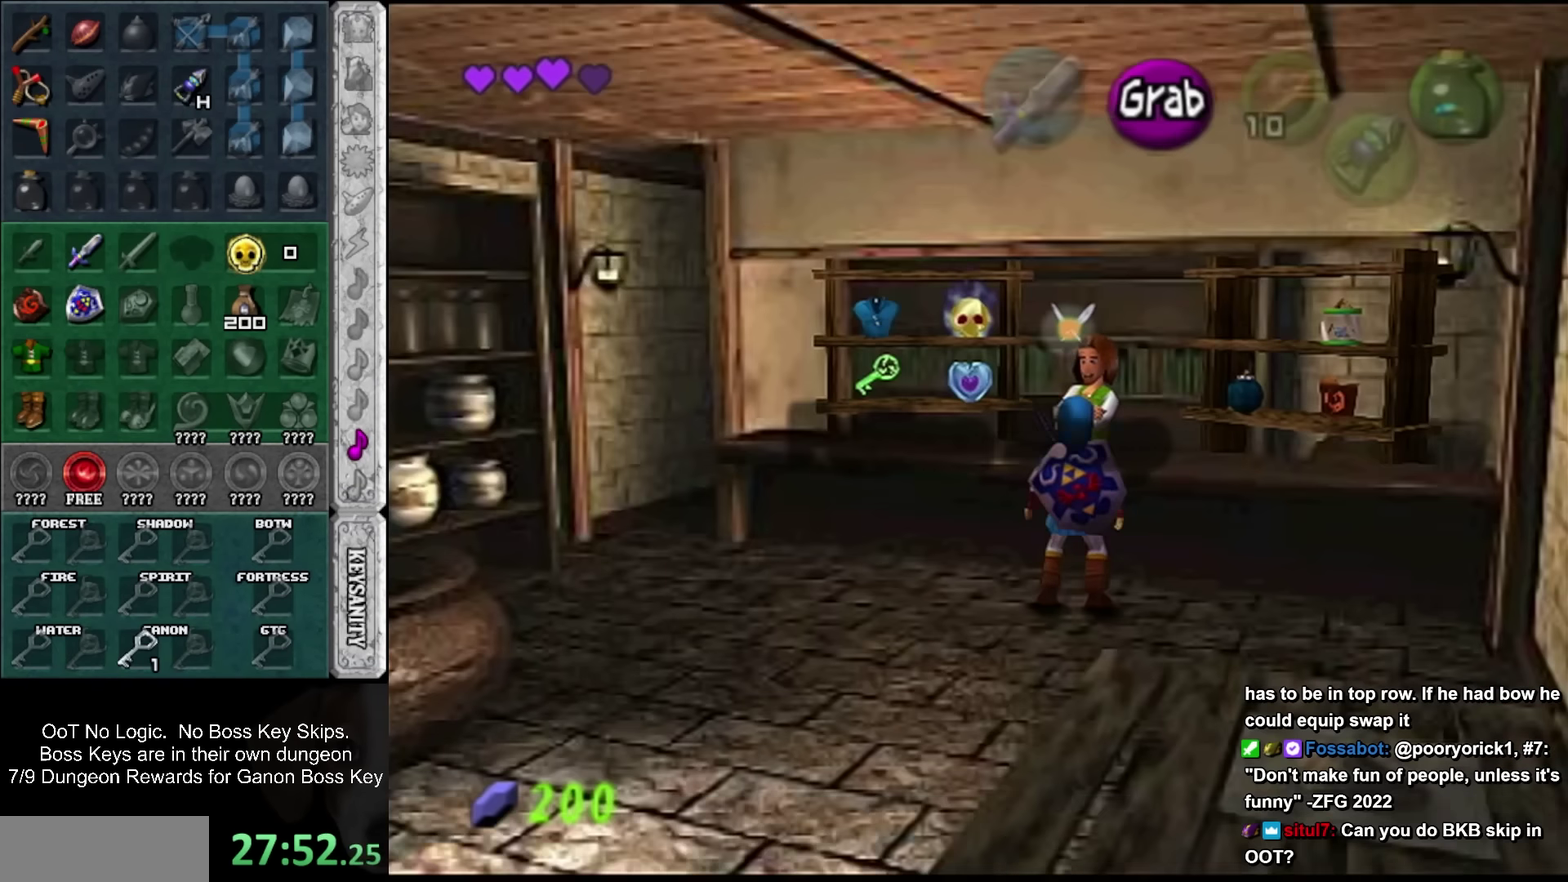
{"buttons": [], "left_stick": "down", "events": [[33, "left_stick", "down-left"], [467, "left_stick", "down"]]}
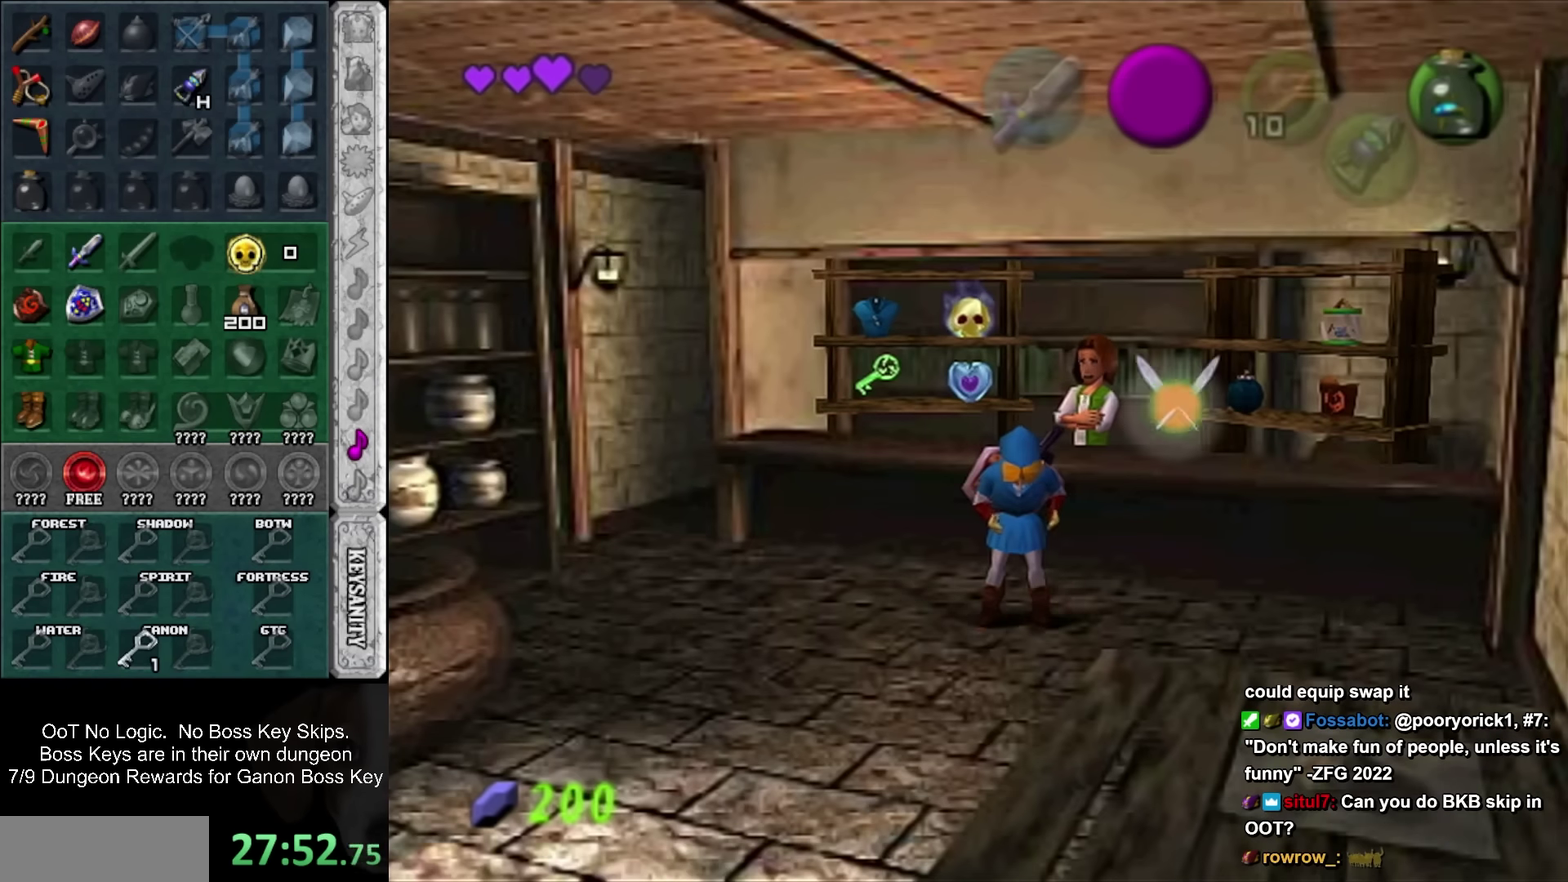
{"buttons": ["CROSS"], "left_stick": "down", "events": [[467, "CROSS", "down"]]}
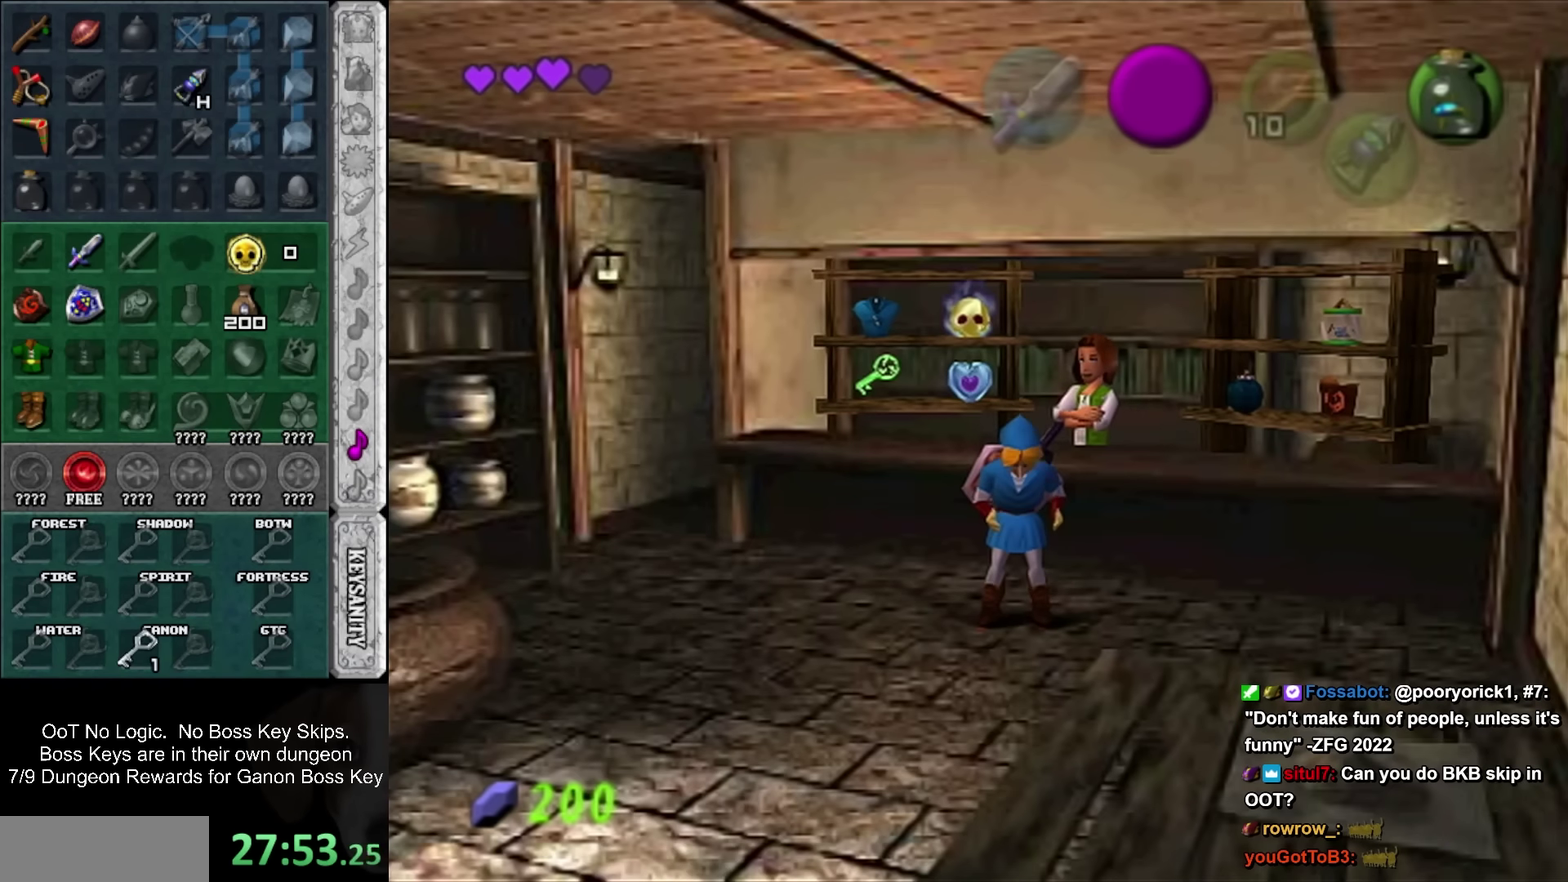
{"buttons": ["CROSS"], "left_stick": "down", "events": [[100, "CROSS", "up"], [167, "CROSS", "down"], [217, "CROSS", "up"], [317, "CROSS", "down"], [383, "CROSS", "up"], [433, "CROSS", "down"]]}
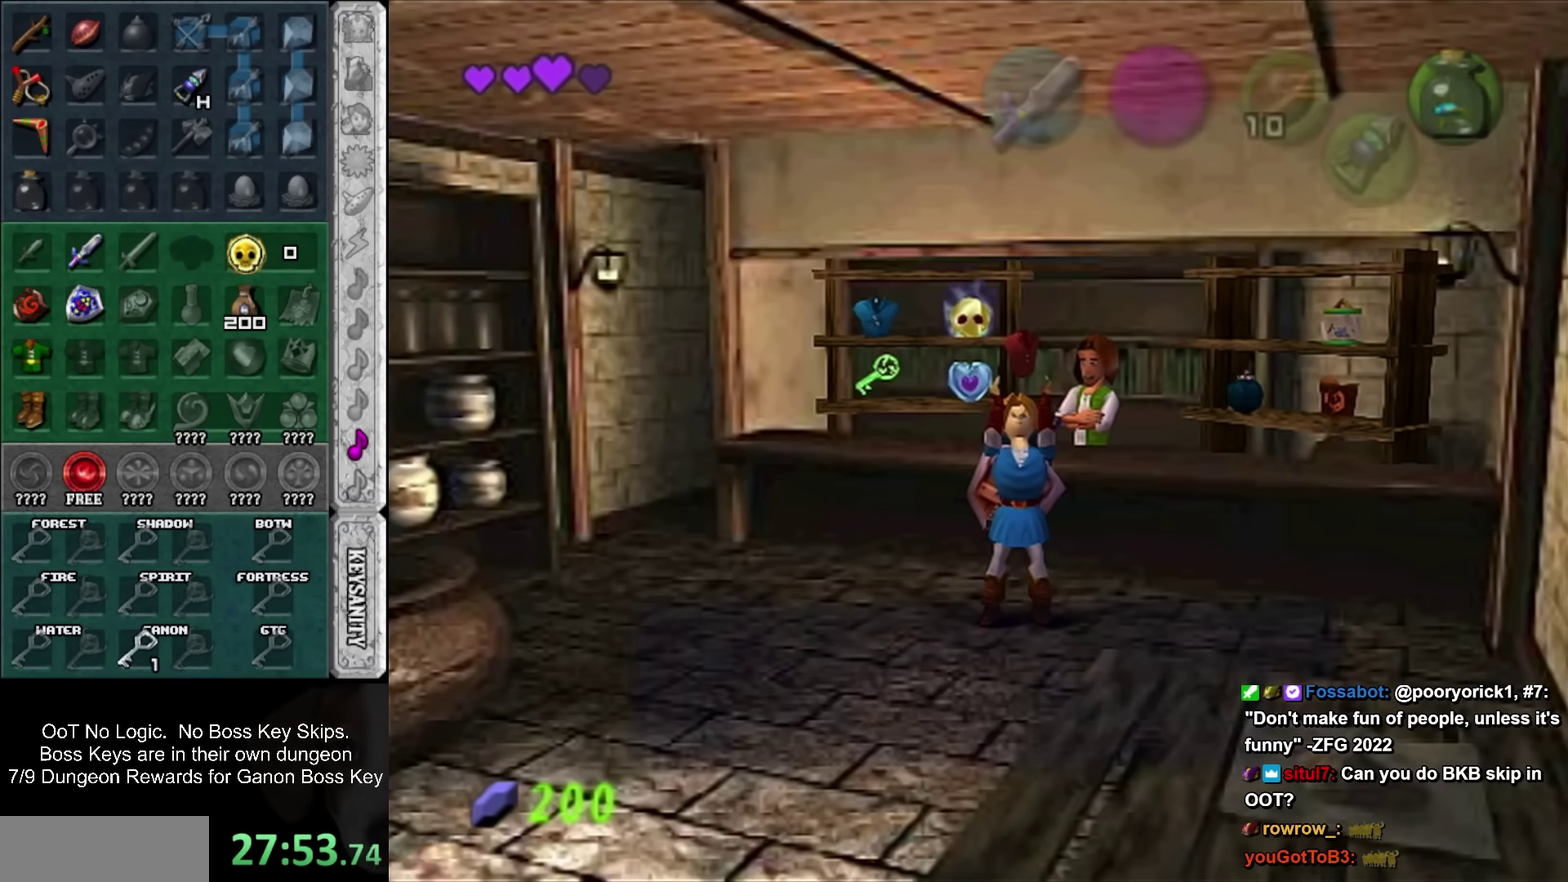
{"buttons": ["CROSS"], "left_stick": "down", "events": [[33, "CROSS", "up"], [100, "CROSS", "down"], [167, "CROSS", "up"], [217, "CROSS", "down"], [317, "CROSS", "up"], [500, "CROSS", "down"]]}
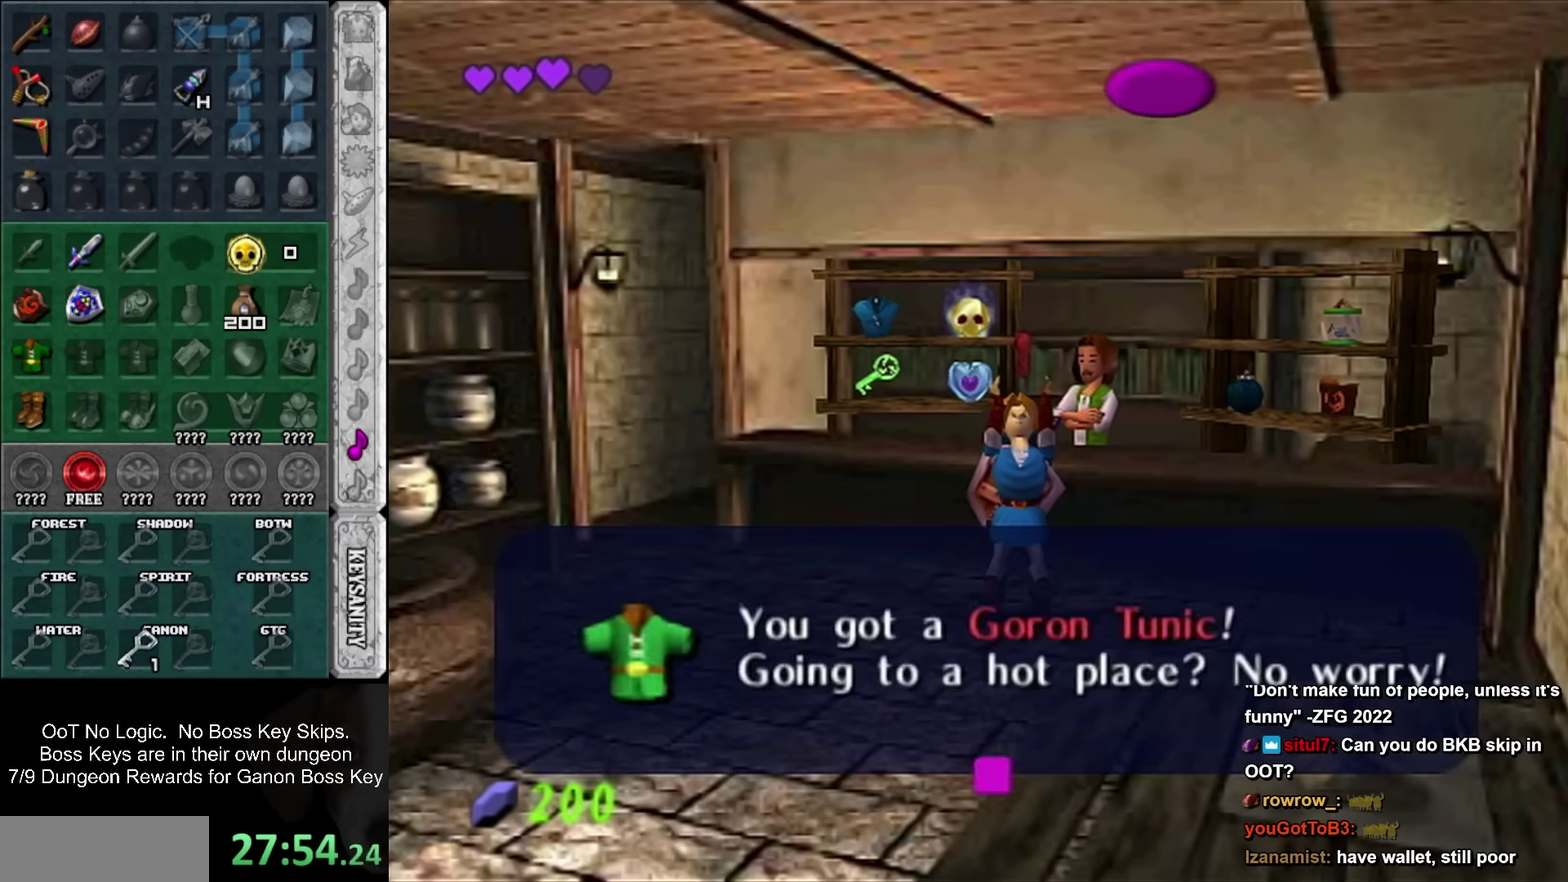
{"buttons": [], "left_stick": "down-left", "events": [[67, "CROSS", "up"], [133, "CROSS", "down"], [183, "CROSS", "up"], [217, "left_stick", "down-left"], [417, "CROSS", "down"], [467, "CROSS", "up"]]}
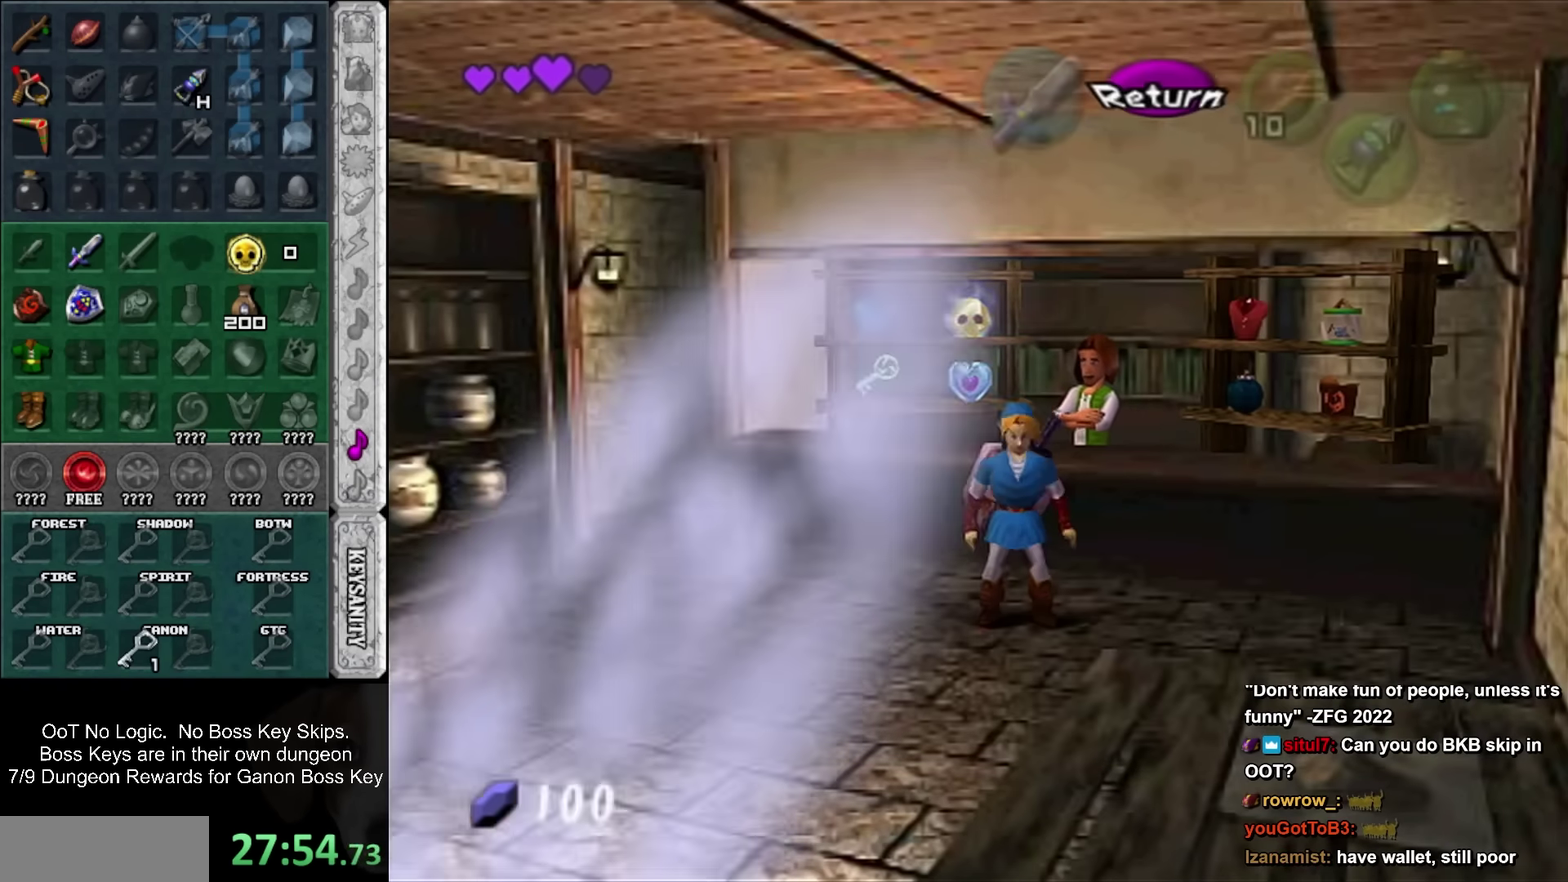
{"buttons": [], "left_stick": "down-left", "events": [[33, "CROSS", "down"], [100, "CROSS", "up"]]}
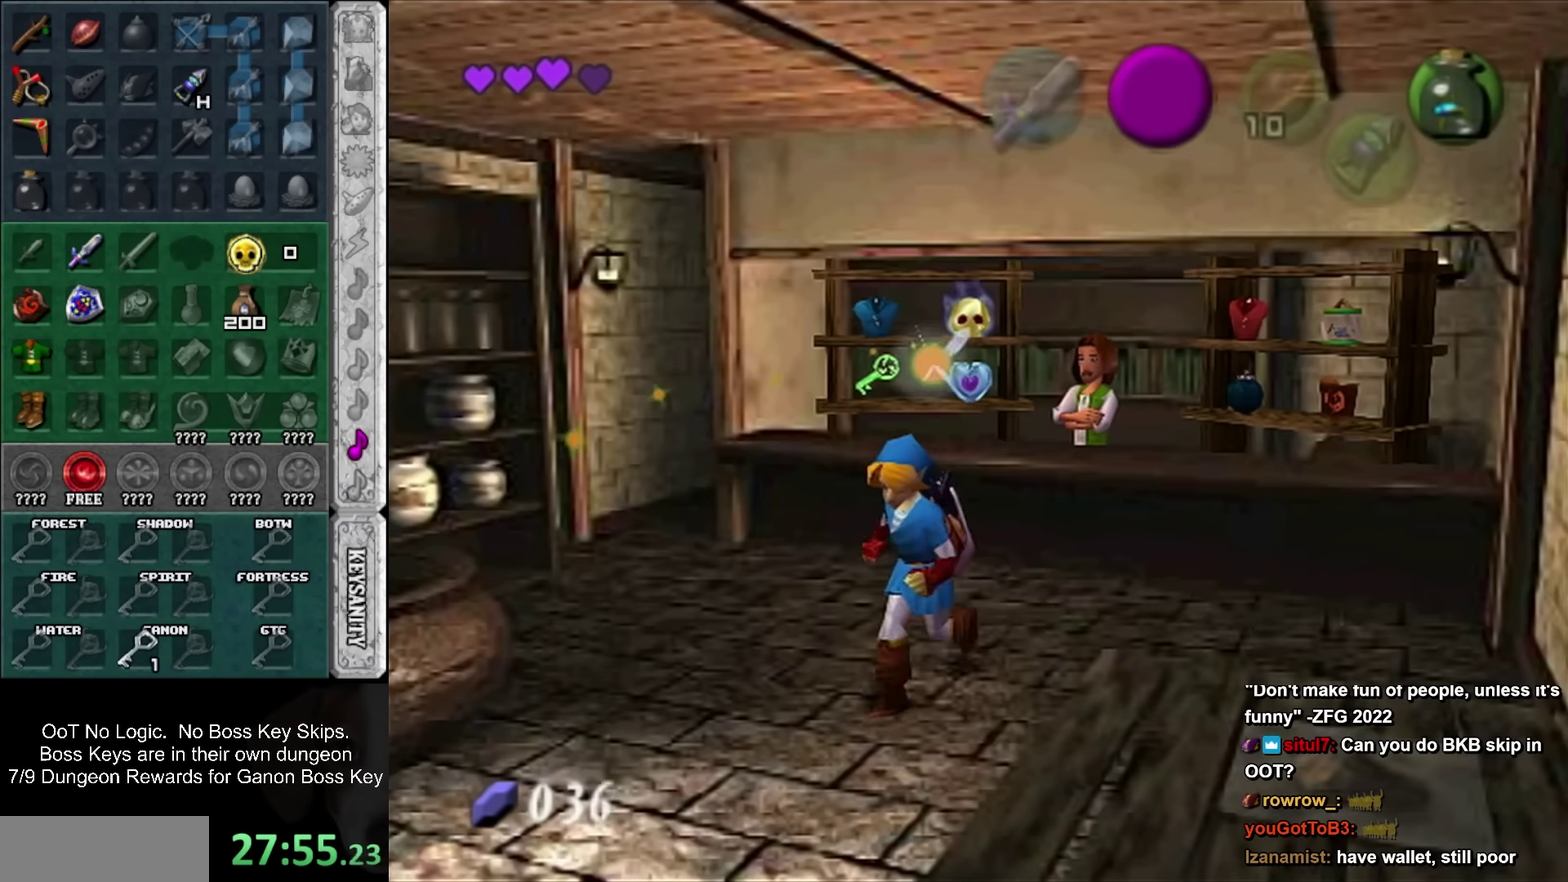
{"buttons": [], "left_stick": "down-left", "events": []}
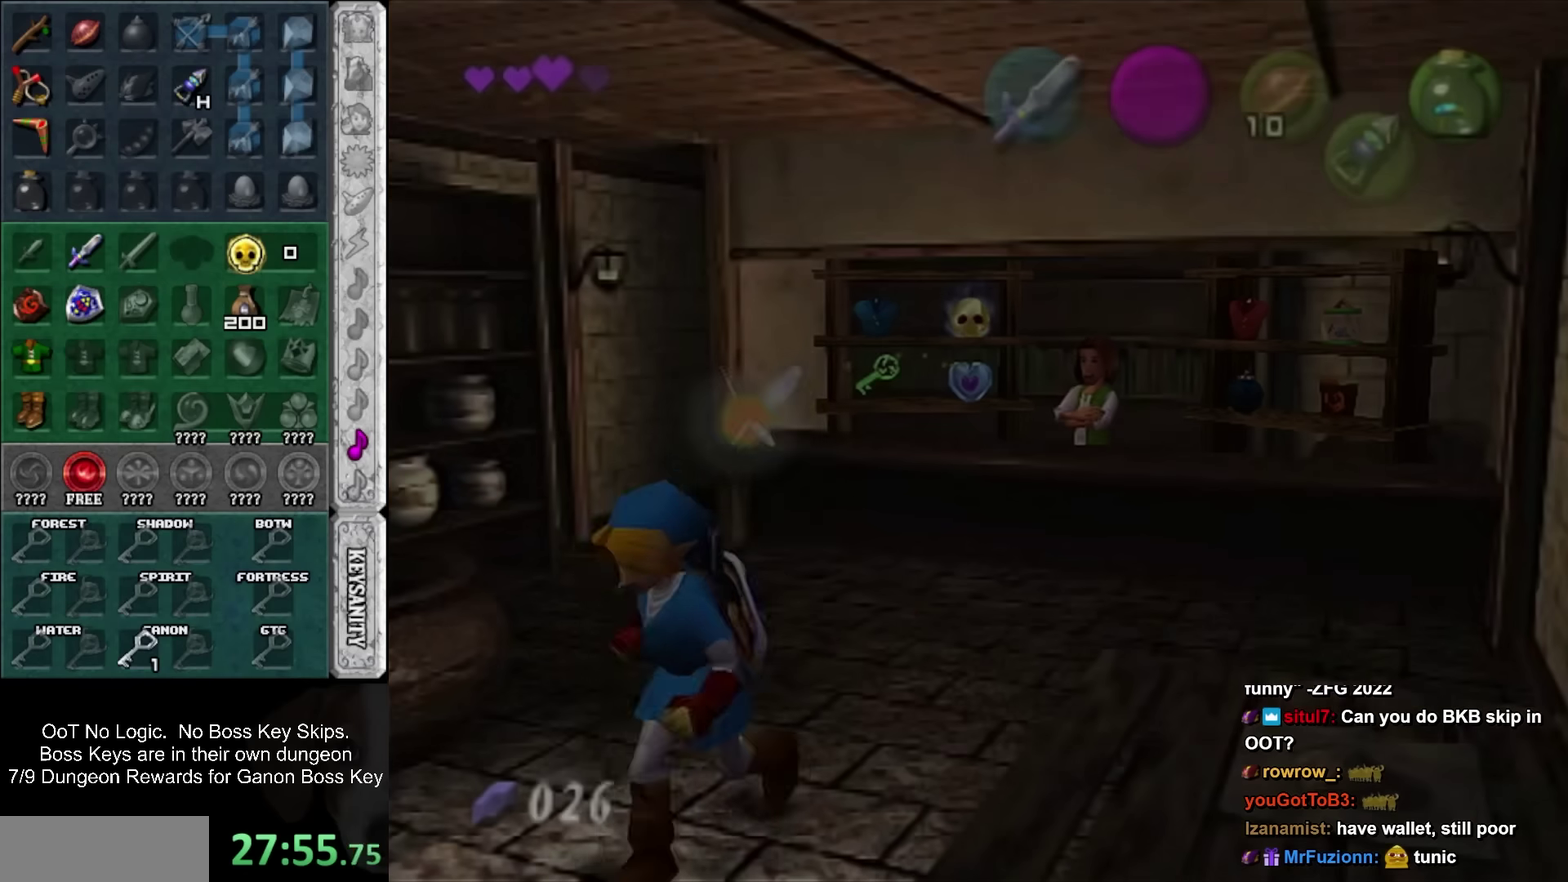
{"buttons": [], "left_stick": "center", "events": [[184, "left_stick", "center"]]}
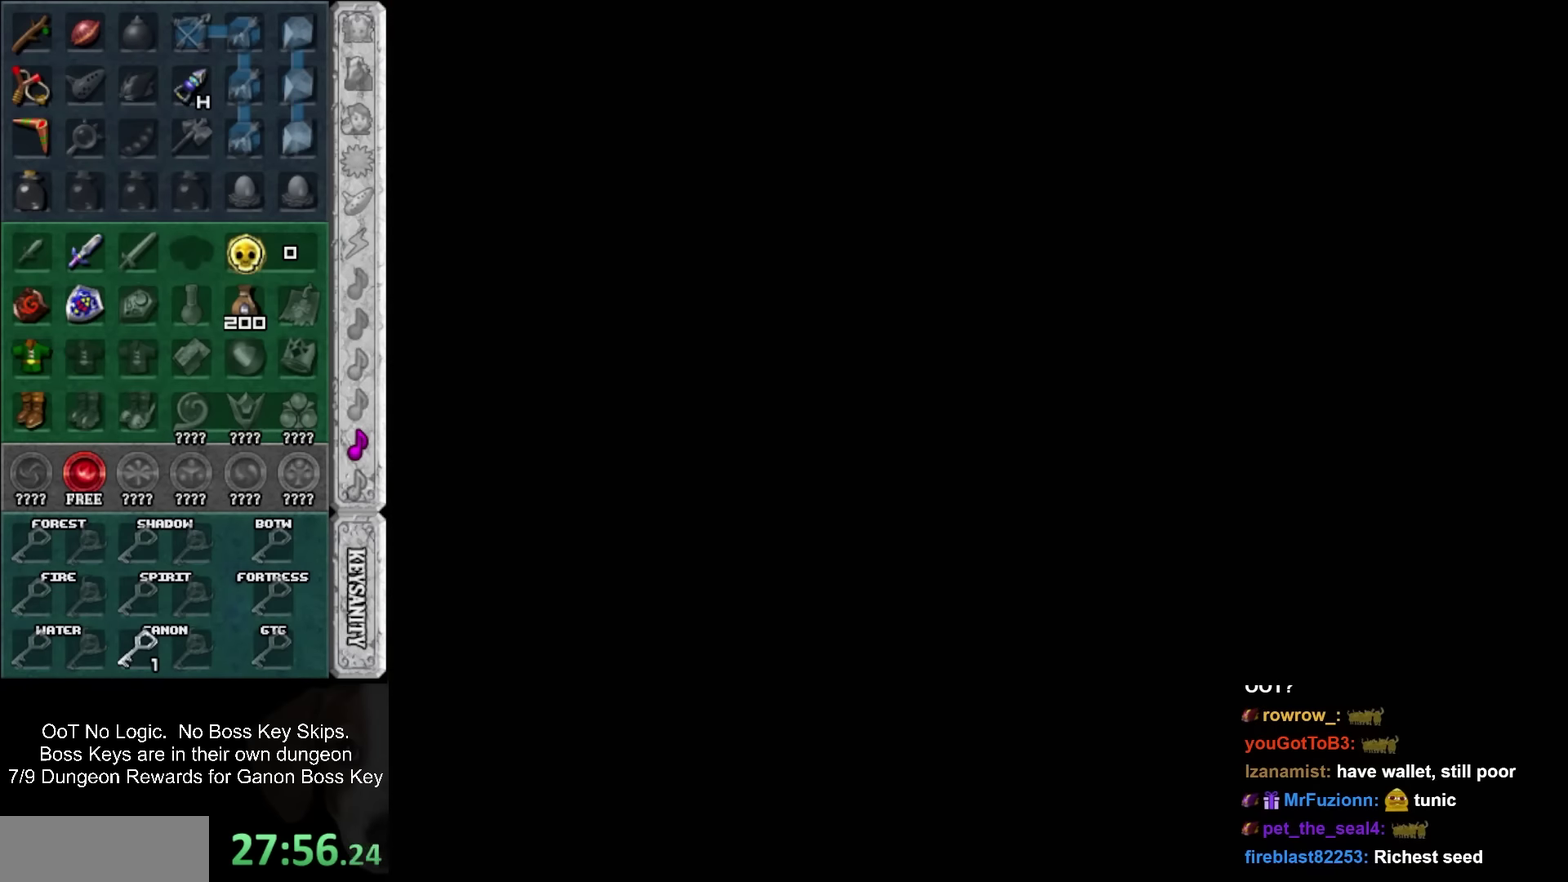
{"buttons": ["L1"], "left_stick": "down", "events": [[167, "left_stick", "up"], [267, "L1", "down"], [367, "left_stick", "down"]]}
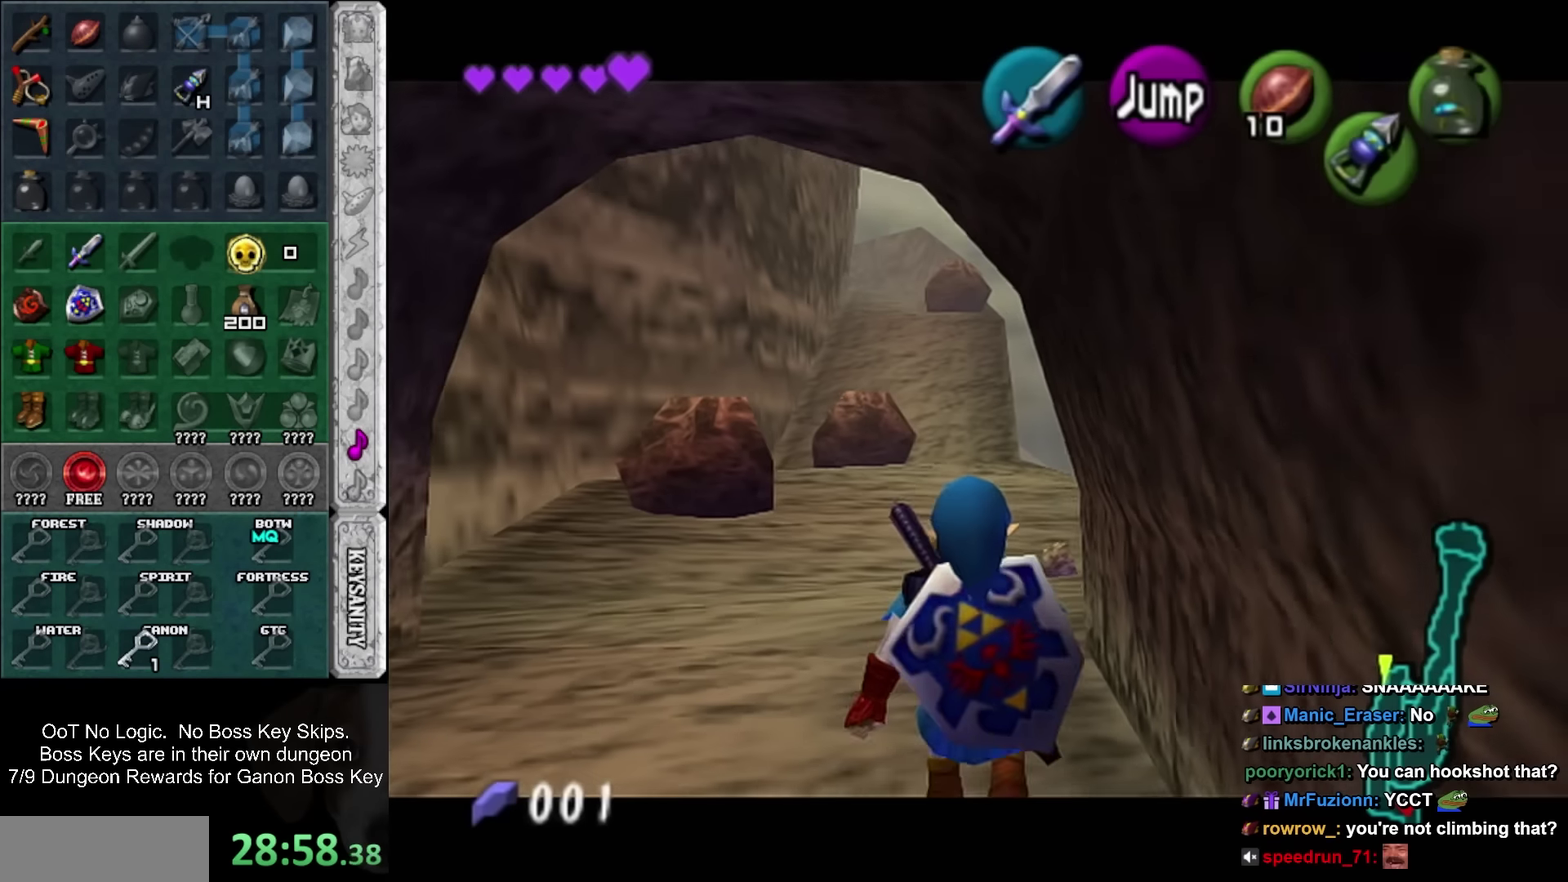
{"buttons": ["L1"], "left_stick": "down", "events": []}
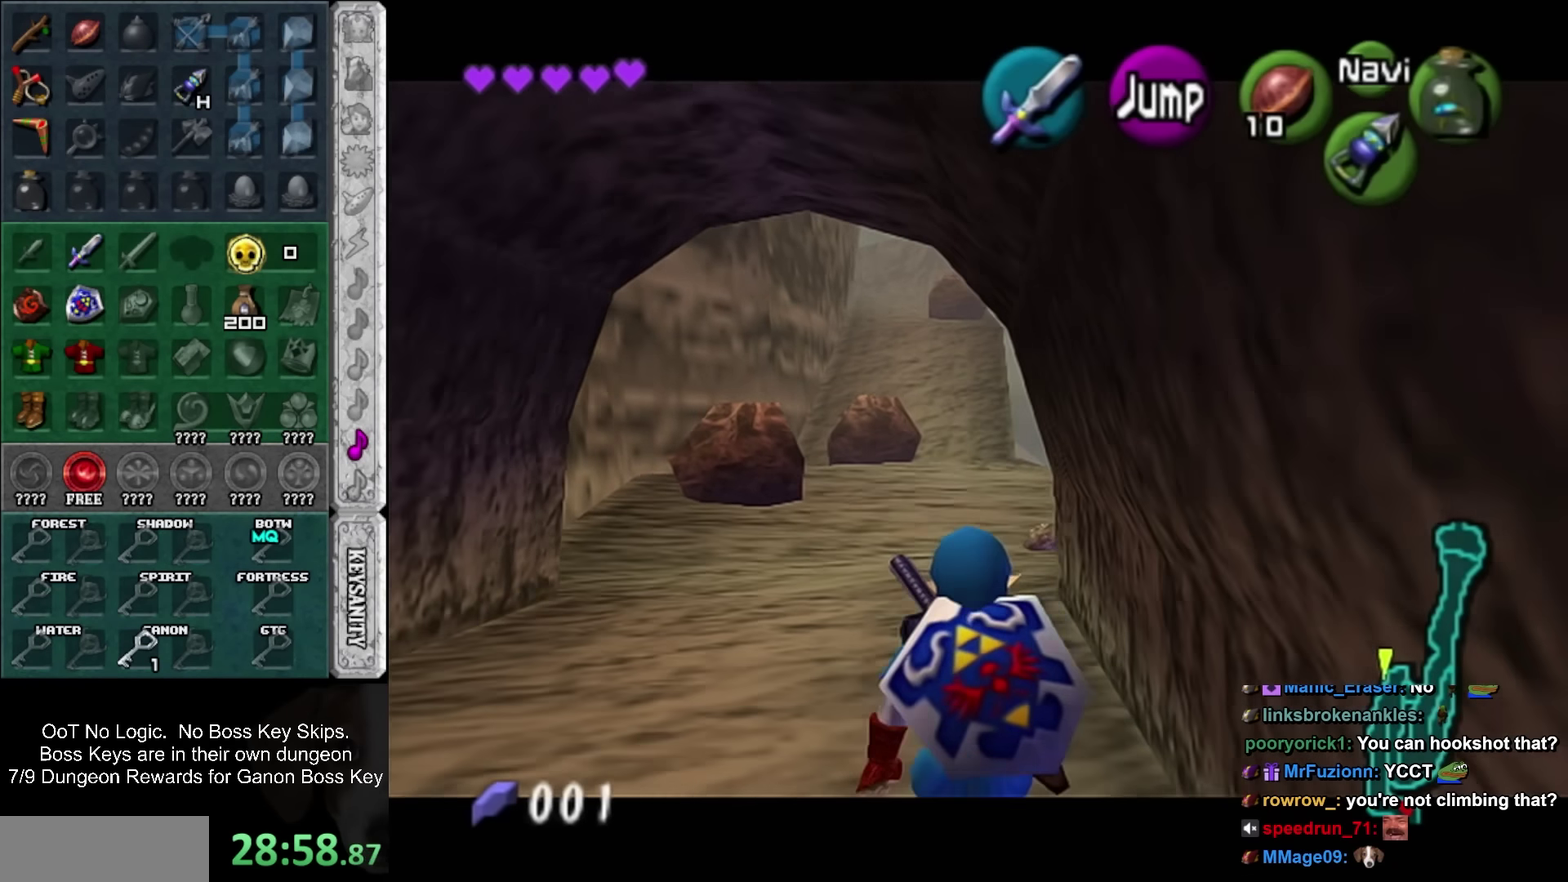
{"buttons": [], "left_stick": "down", "events": [[467, "L1", "up"]]}
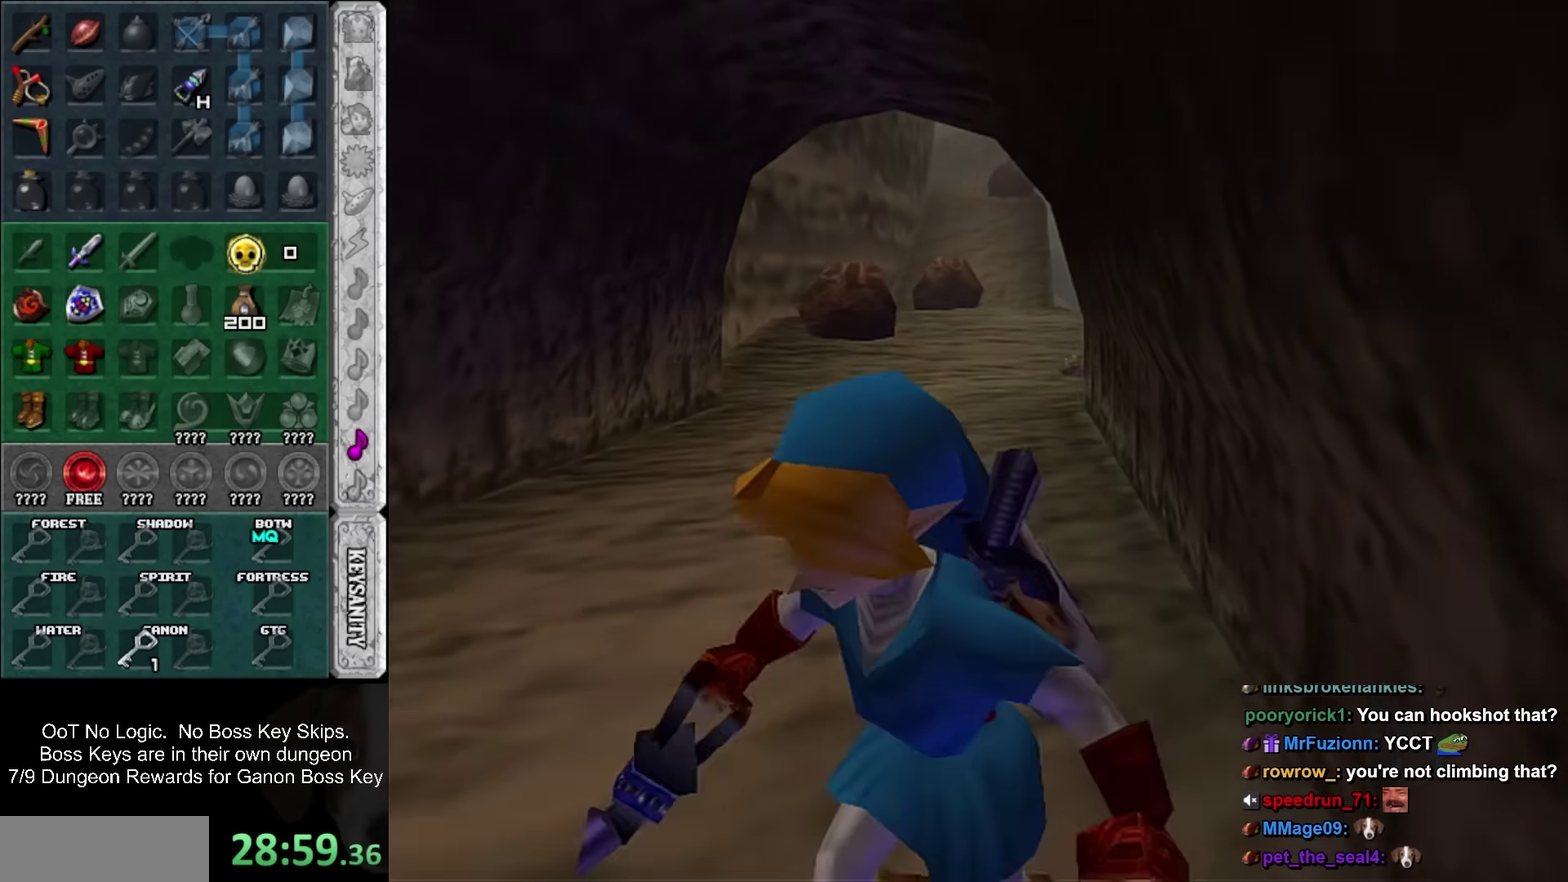
{"buttons": [], "left_stick": "up", "events": [[34, "left_stick", "center"], [250, "left_stick", "up"]]}
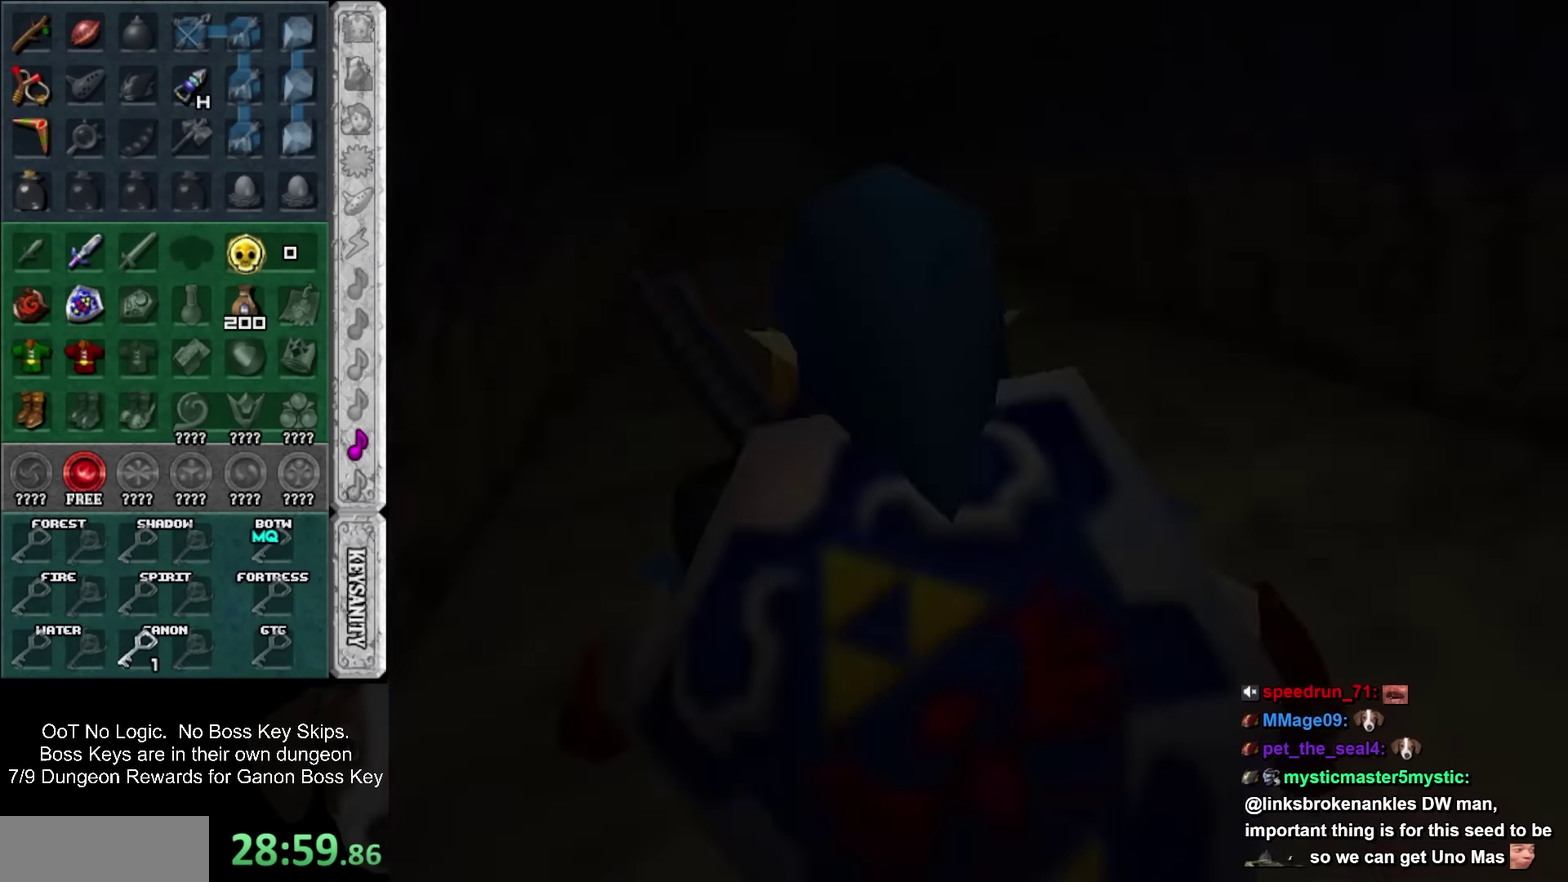
{"buttons": [], "left_stick": "center", "events": [[400, "left_stick", "center"]]}
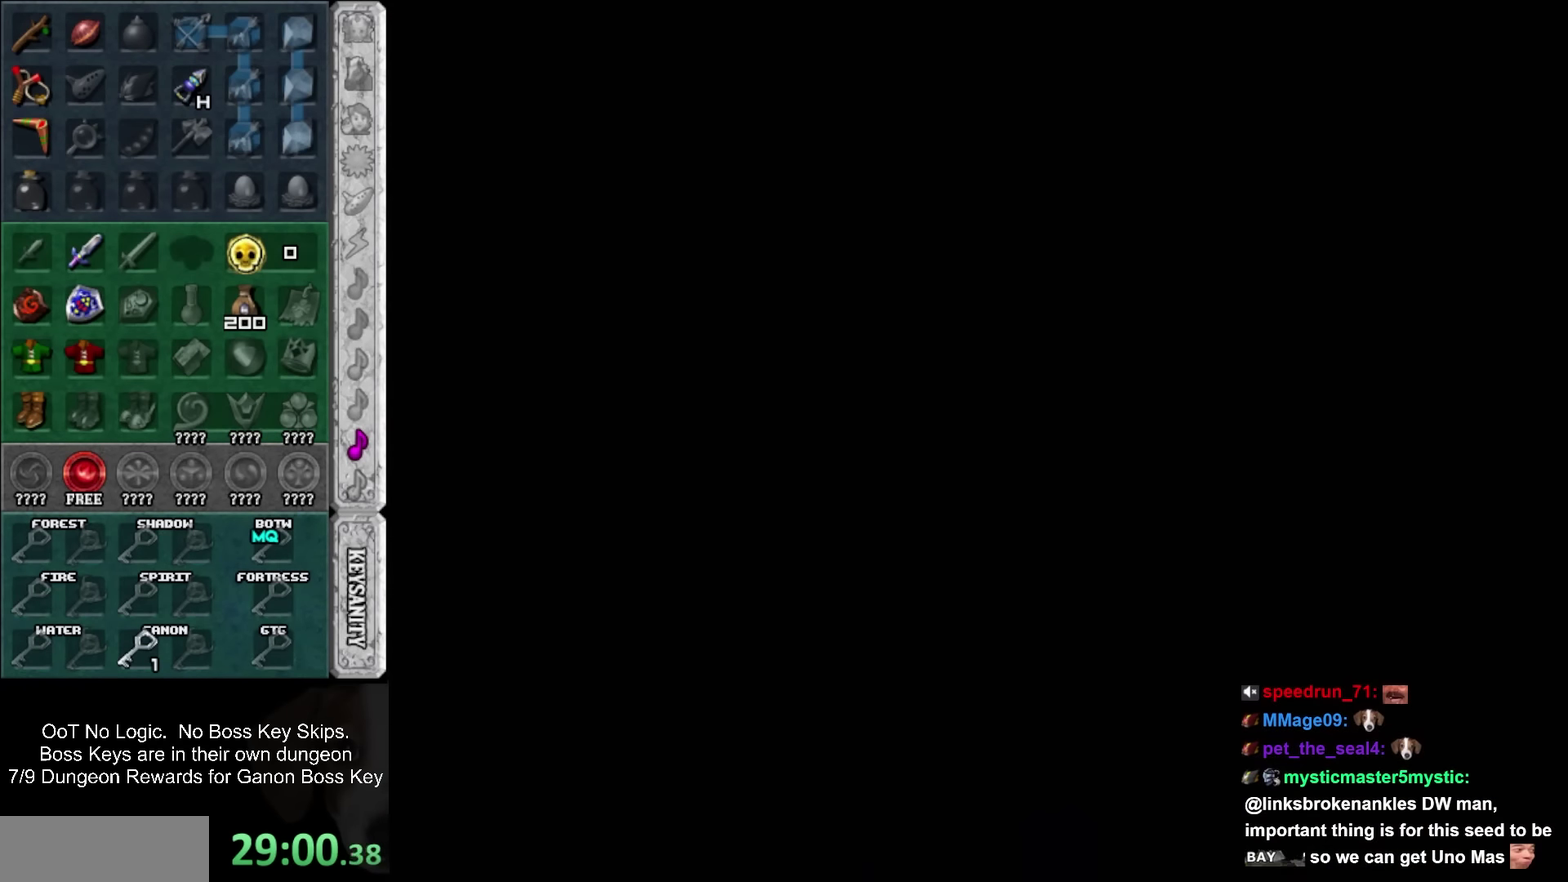
{"buttons": [], "left_stick": "center", "events": []}
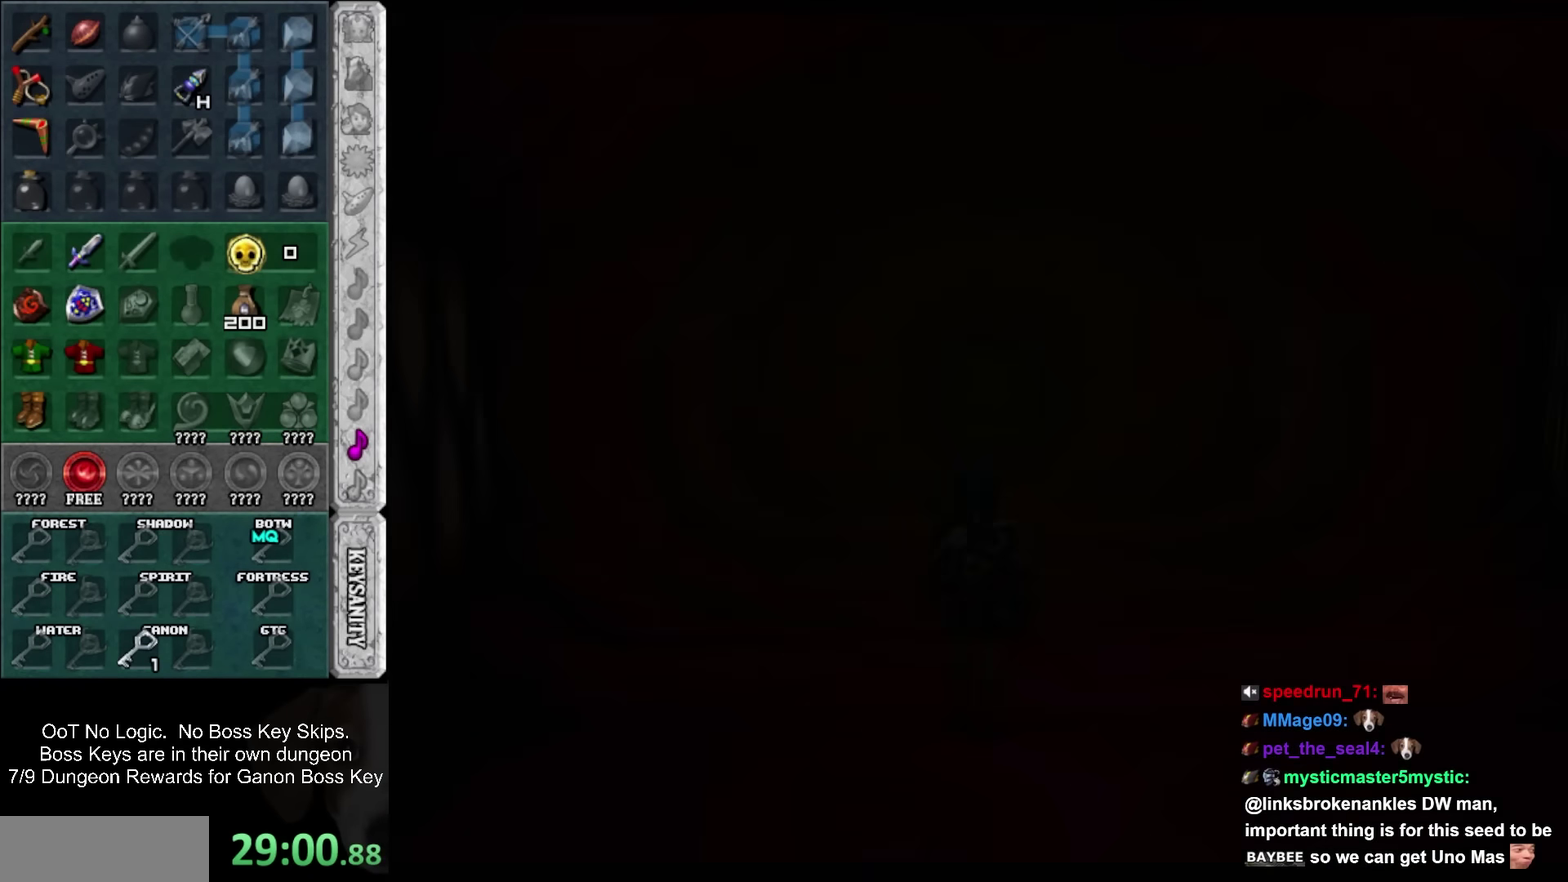
{"buttons": [], "left_stick": "center", "events": []}
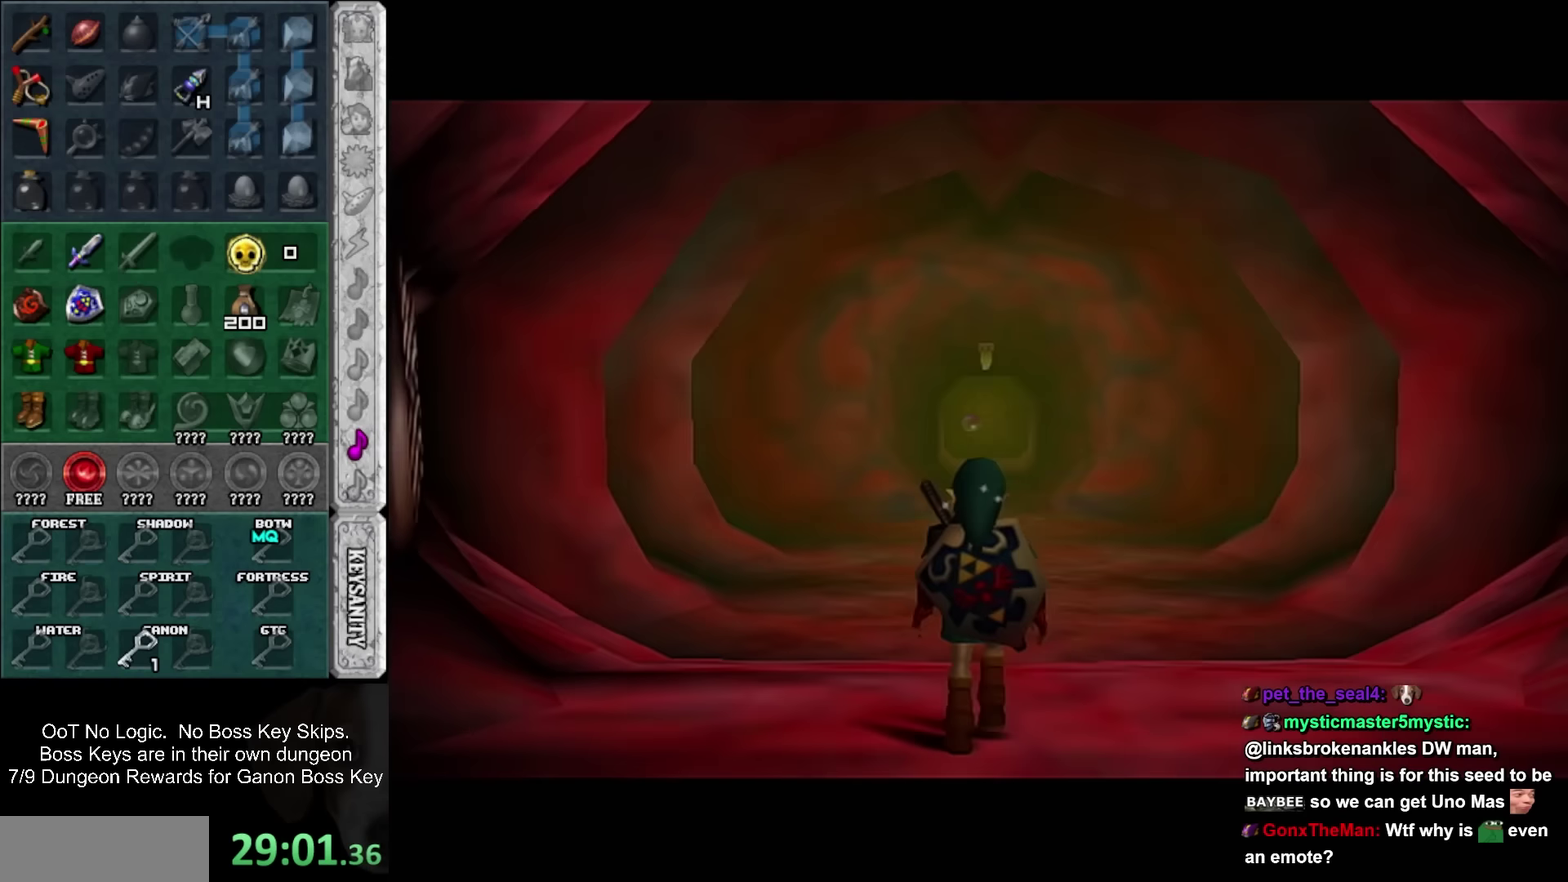
{"buttons": ["SQUARE"], "left_stick": "up", "events": [[50, "left_stick", "up"], [317, "SQUARE", "down"]]}
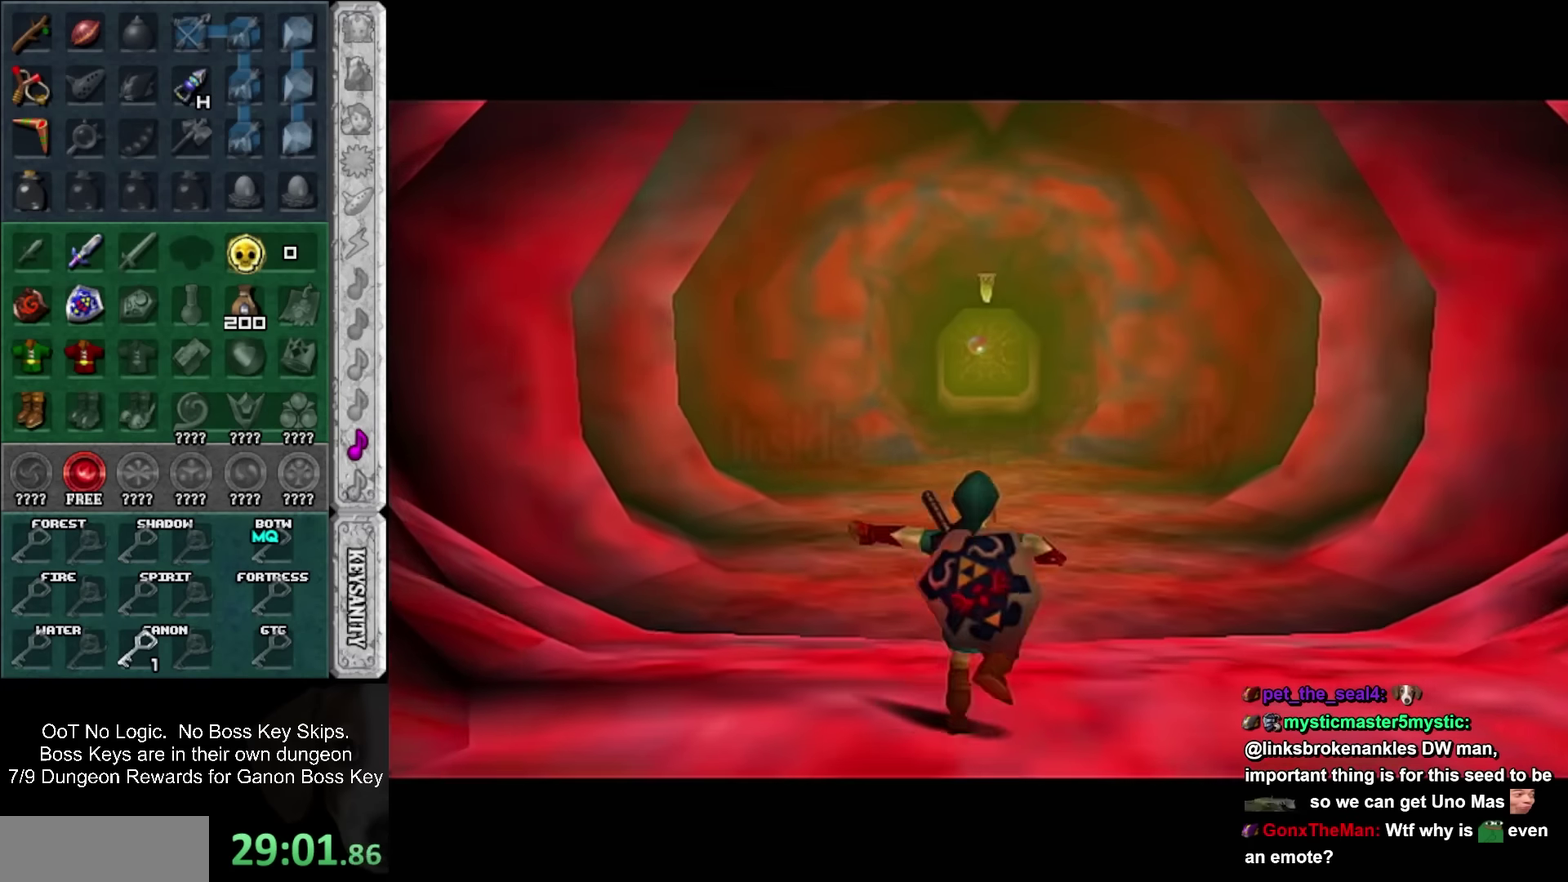
{"buttons": [], "left_stick": "up", "events": [[34, "SQUARE", "up"]]}